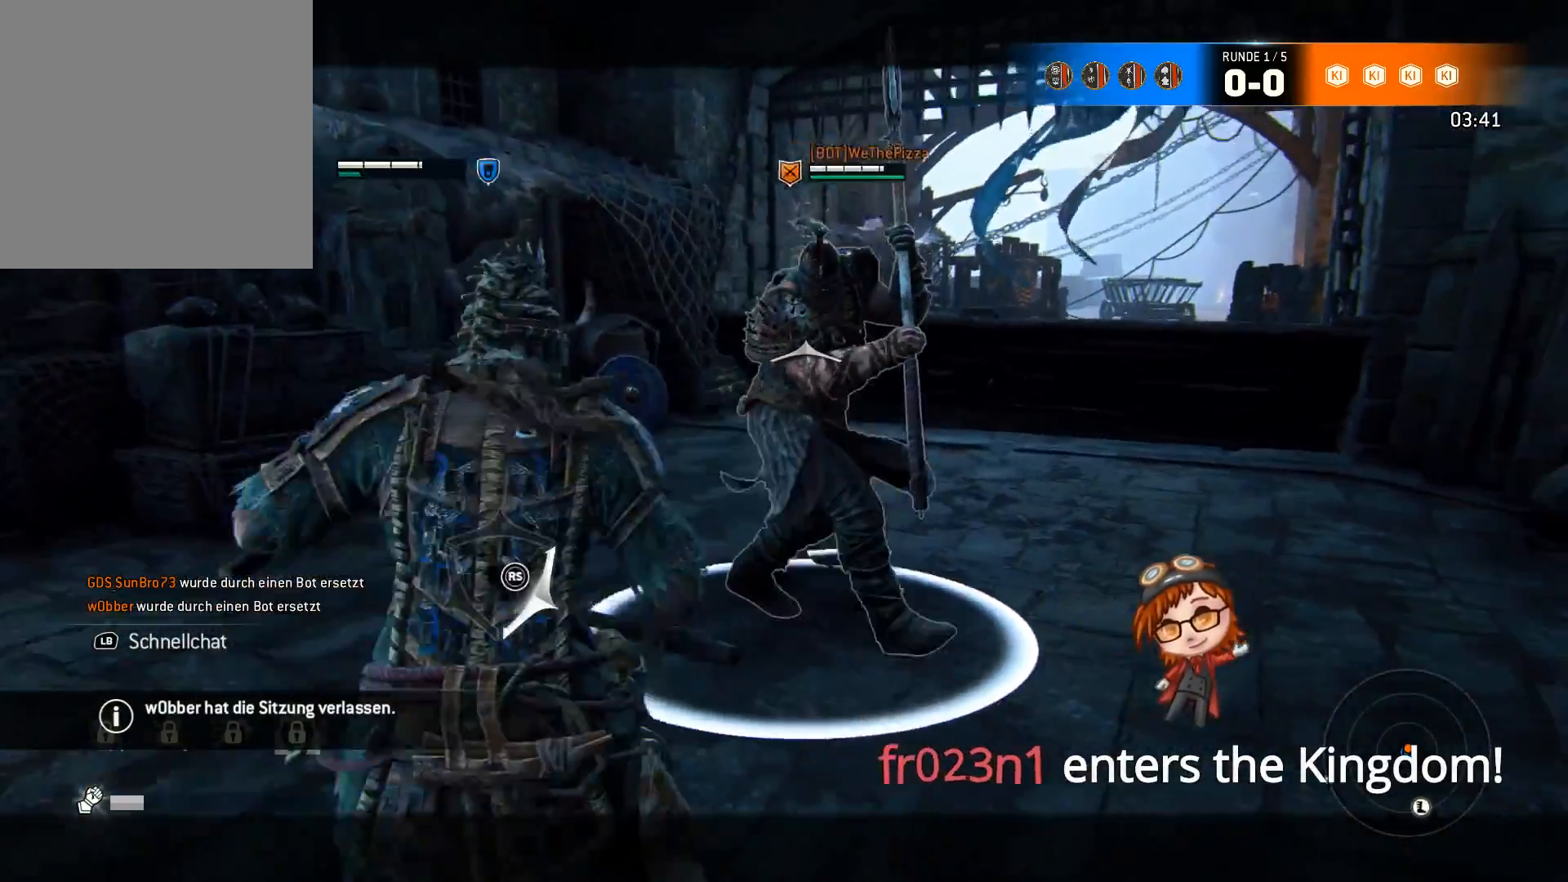
Gameplay with a controller (Xbox layout); each line is a JSON object with the inputs held at the frame after it. "events" lists button and stick changes between this image and that frame as [ms after this image, input, new state], when the widget could be followed in between.
{"buttons": ["L2"], "left_stick": "up", "right_stick": "center", "events": [[33, "left_stick", "down-left"], [133, "right_stick", "center"], [250, "left_stick", "up-left"], [433, "left_stick", "up"]]}
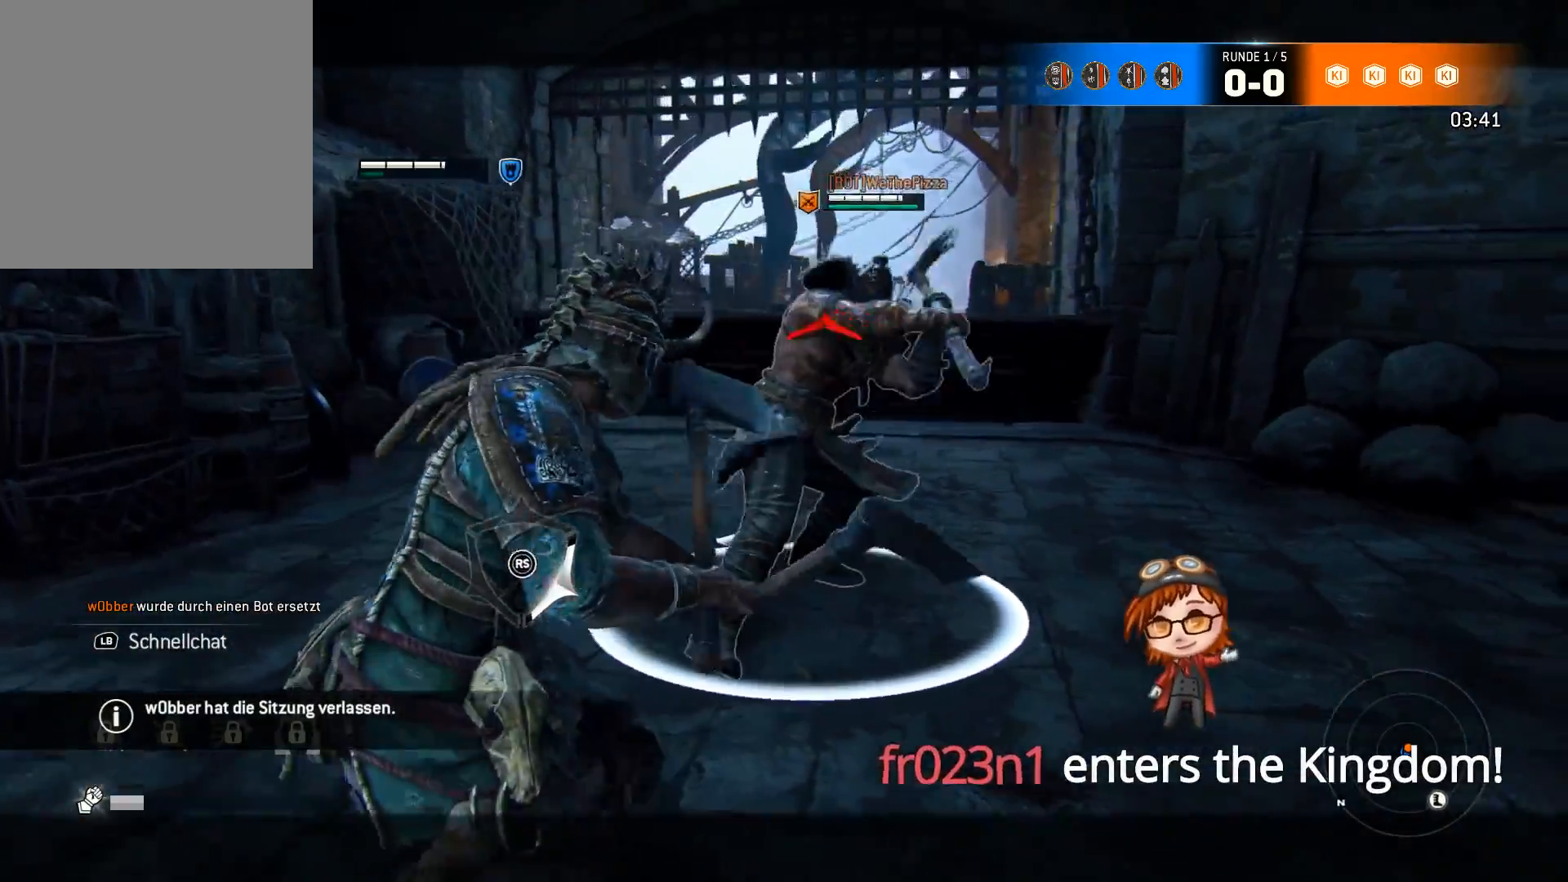
{"buttons": ["L2"], "left_stick": "up-right", "right_stick": "right", "events": [[117, "right_stick", "up"], [217, "left_stick", "up-right"], [317, "R2", "down"], [417, "R2", "up"], [483, "right_stick", "right"]]}
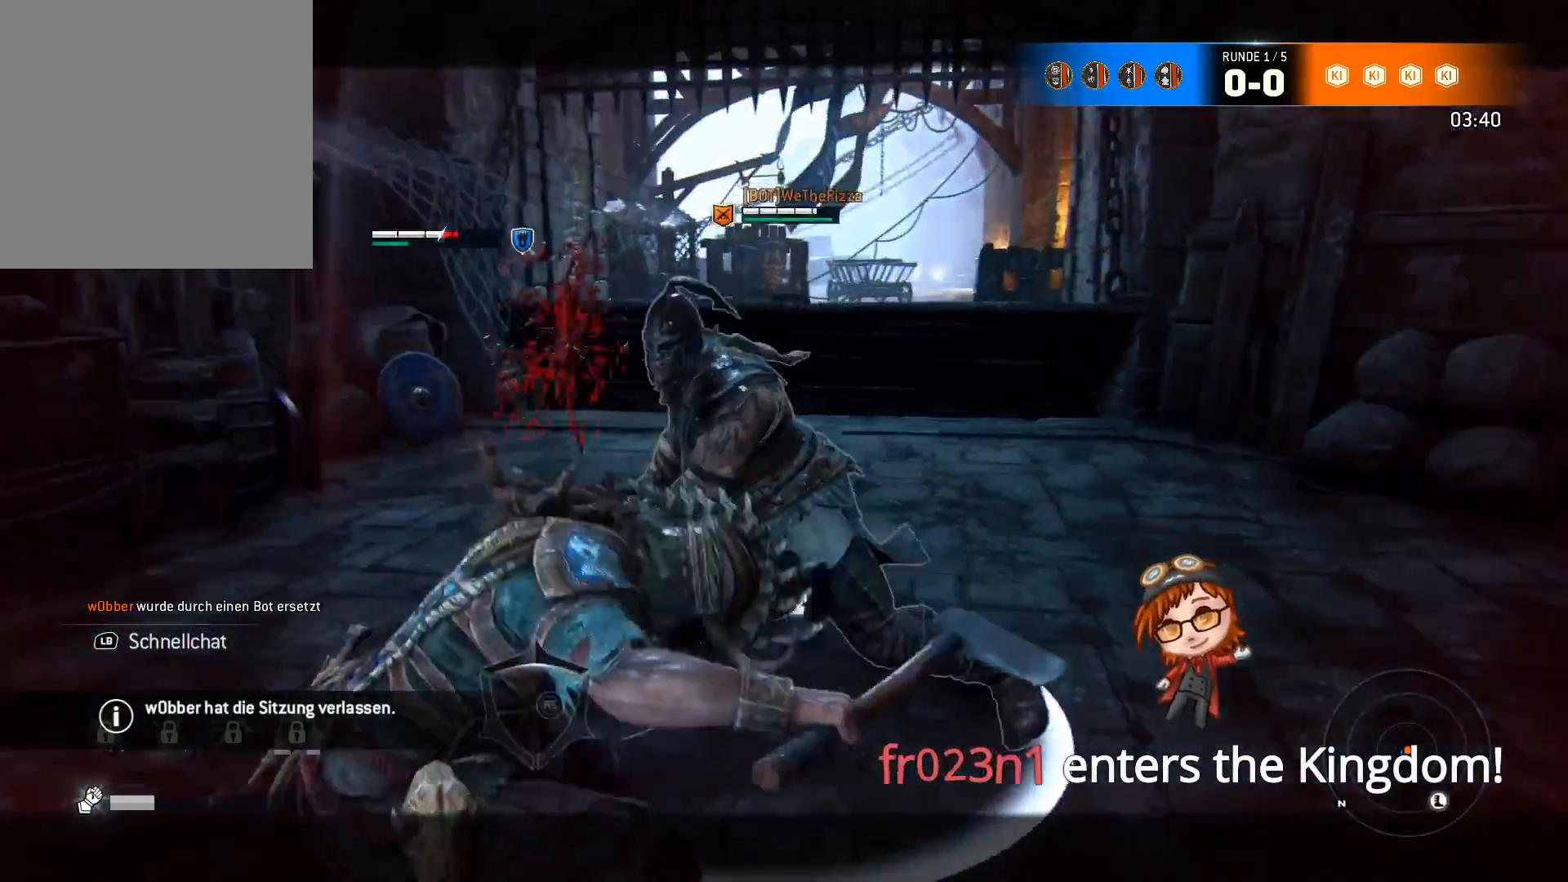
{"buttons": ["L2"], "left_stick": "up-right", "right_stick": "center", "events": [[17, "right_stick", "down-right"], [350, "right_stick", "center"]]}
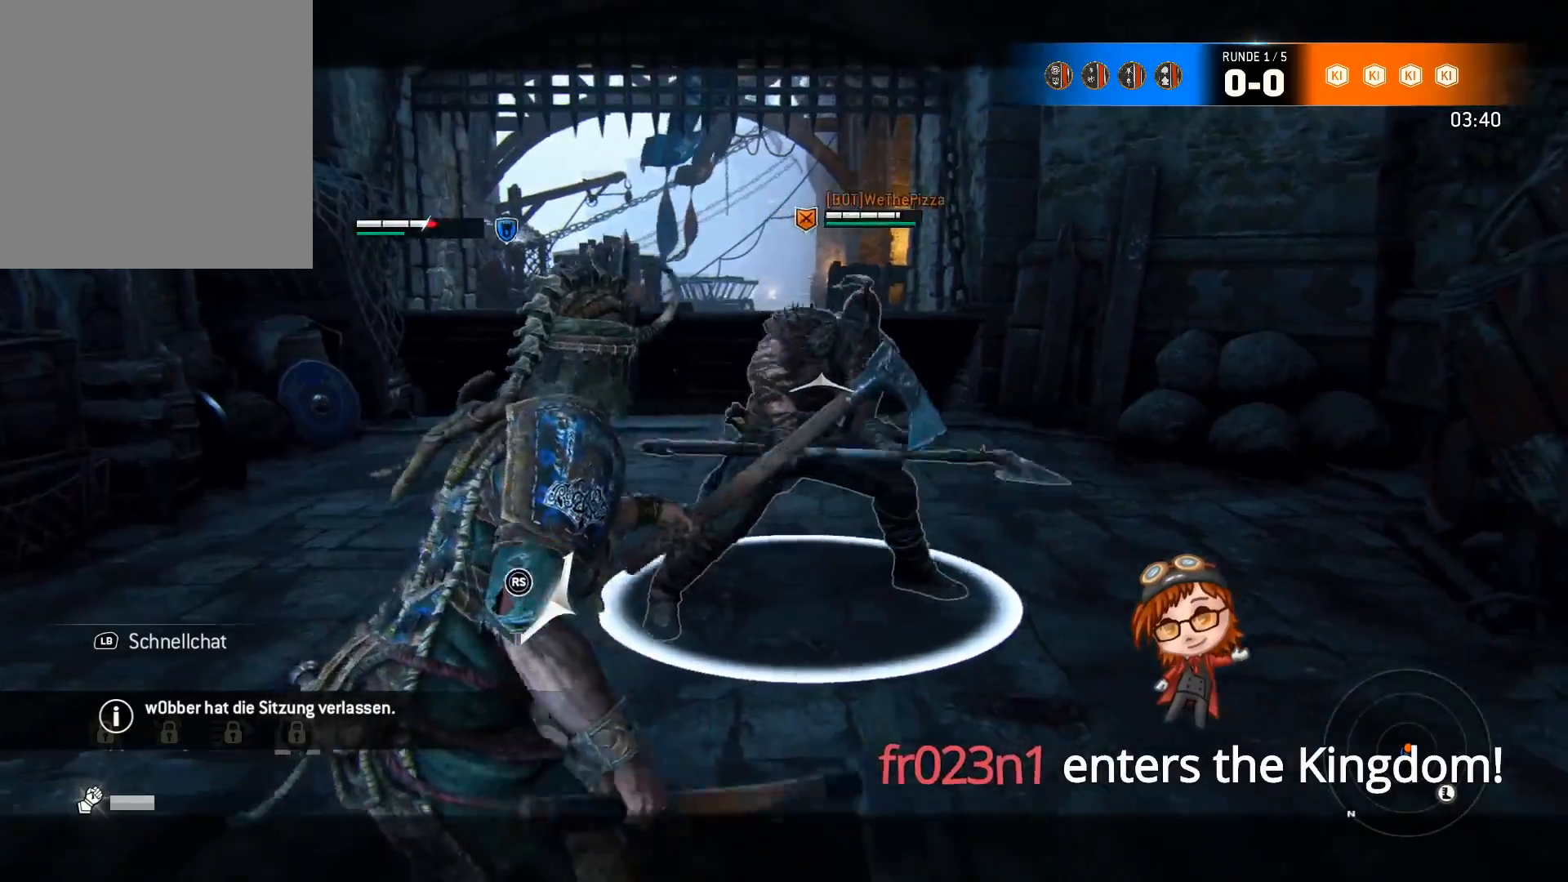
{"buttons": ["L2"], "left_stick": "center", "right_stick": "right", "events": [[117, "X", "down"], [217, "X", "up"], [433, "left_stick", "center"], [433, "right_stick", "right"]]}
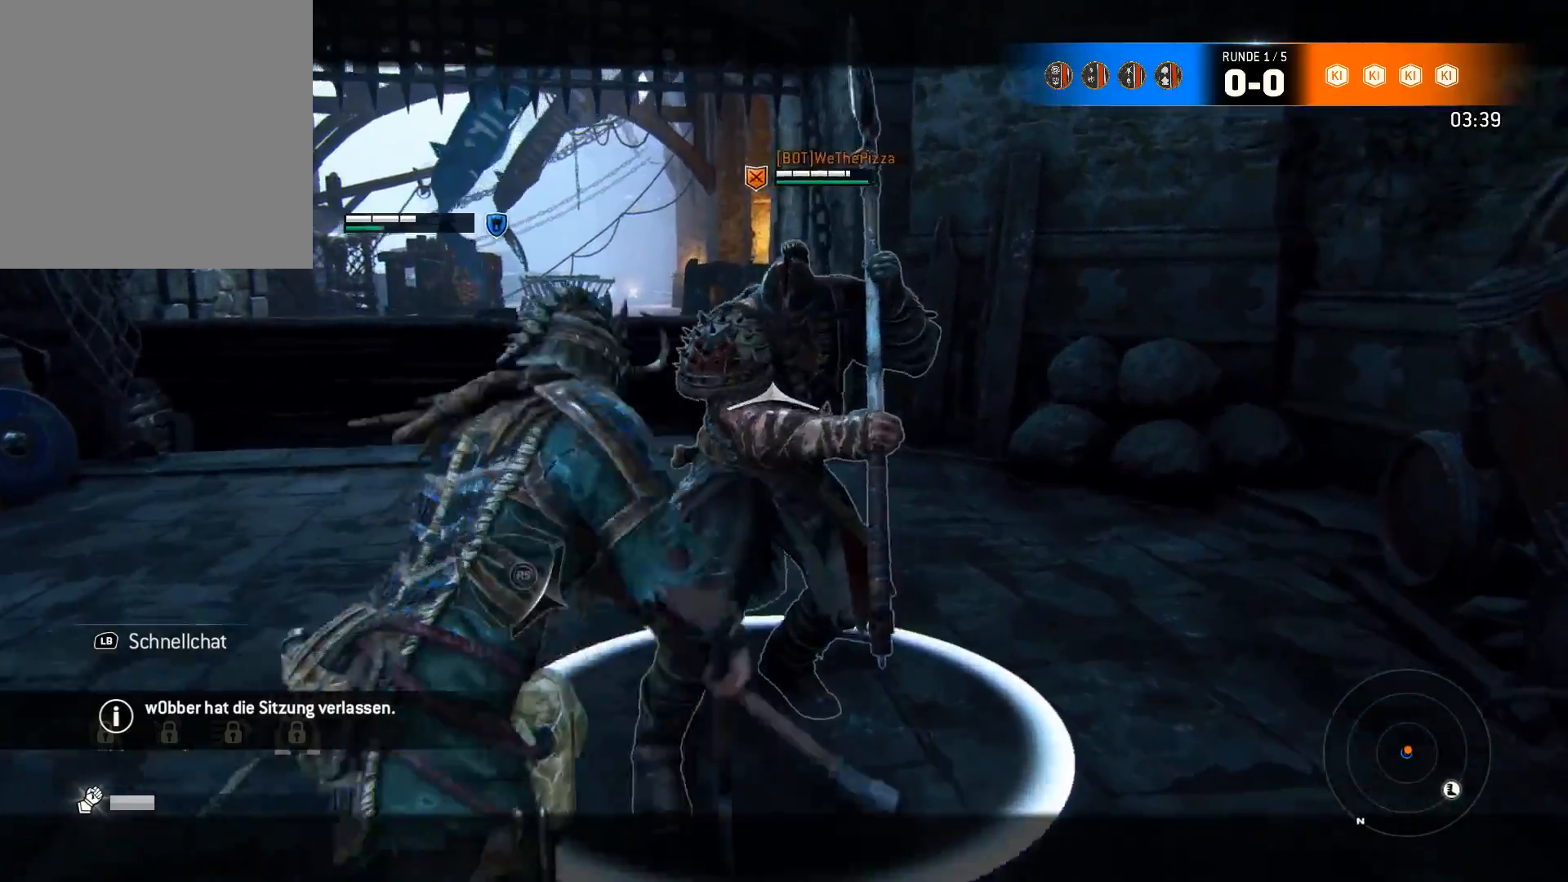
{"buttons": ["L2"], "left_stick": "up-left", "right_stick": "right", "events": [[67, "R2", "down"], [133, "left_stick", "left"], [167, "R2", "up"], [267, "R2", "down"], [300, "left_stick", "up-left"], [333, "R2", "up"], [433, "R2", "down"], [500, "R2", "up"]]}
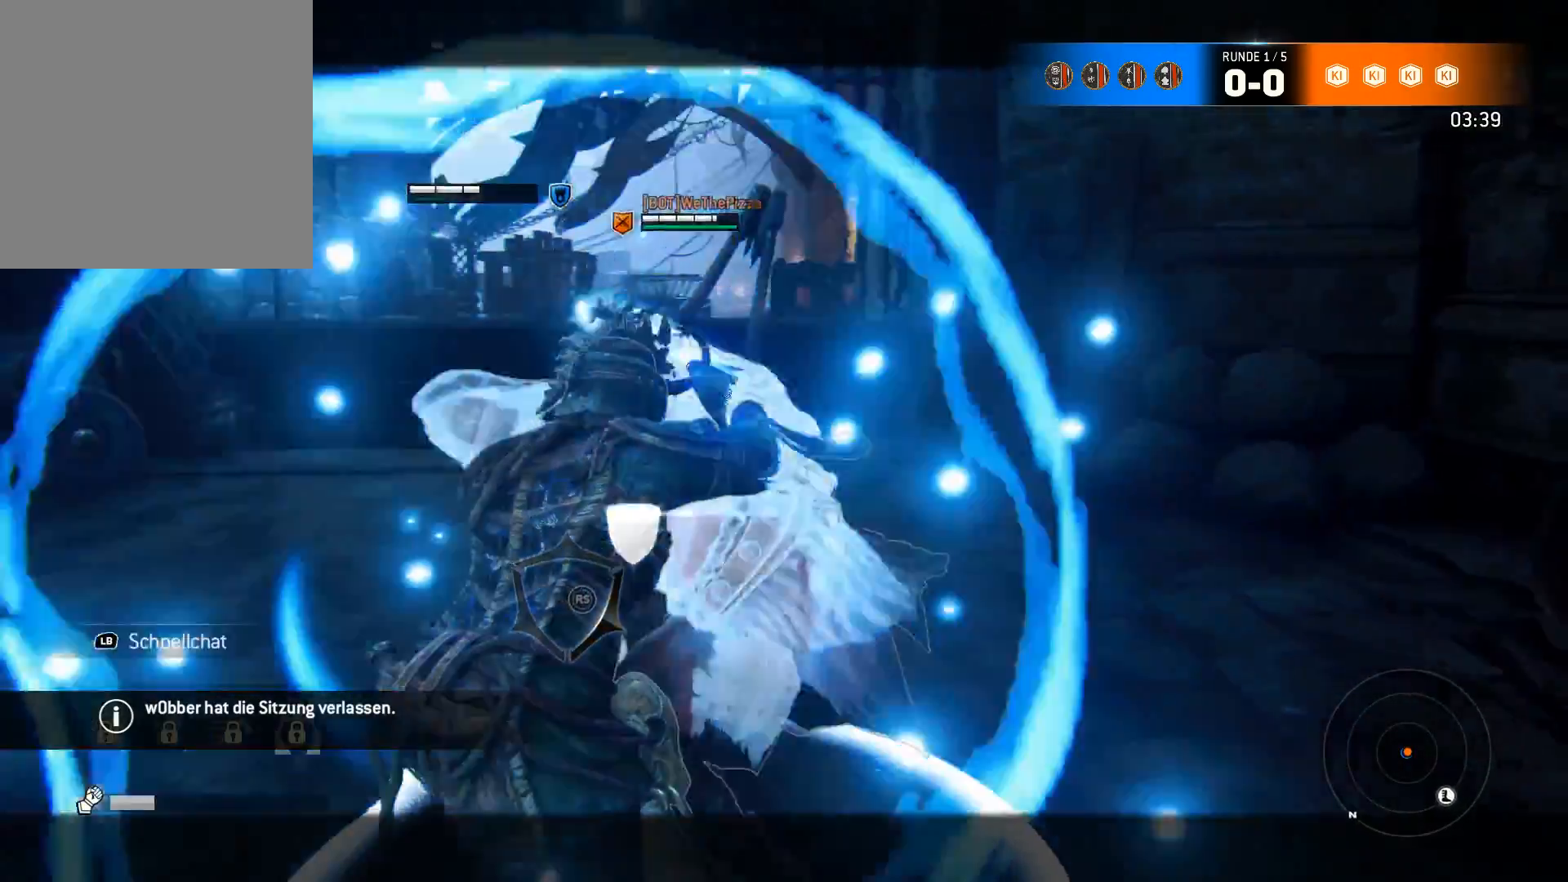
{"buttons": ["L2"], "left_stick": "down", "right_stick": "center", "events": [[267, "left_stick", "down-left"], [267, "right_stick", "center"], [333, "left_stick", "down"]]}
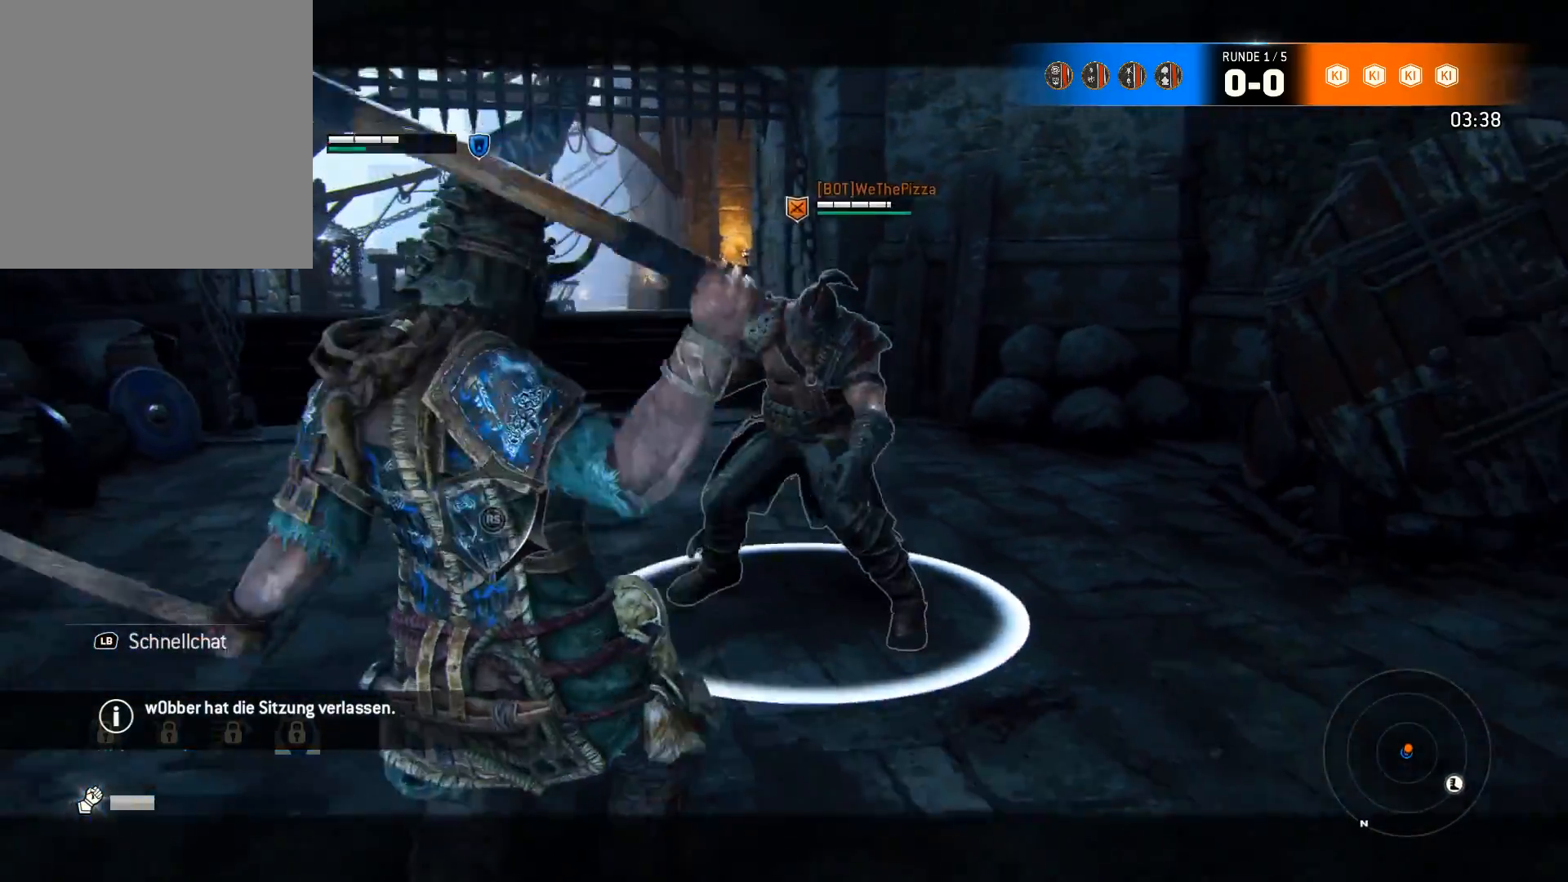
{"buttons": ["L2"], "left_stick": "down", "right_stick": "center", "events": [[300, "A", "down"], [400, "A", "up"]]}
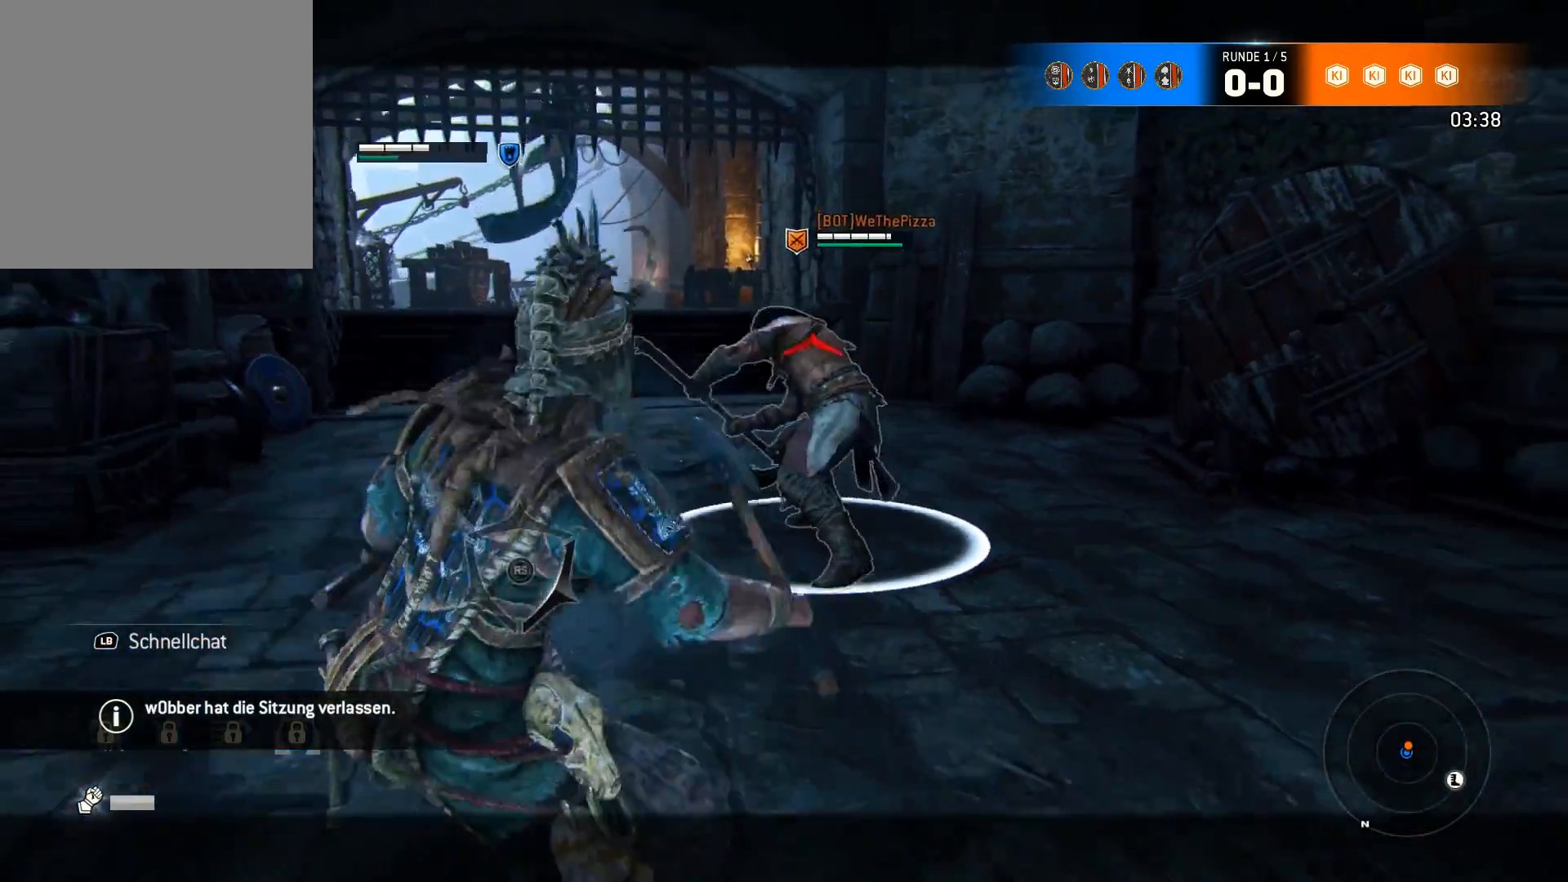
{"buttons": ["L2", "R2"], "left_stick": "up", "right_stick": "right", "events": [[83, "left_stick", "center"], [133, "left_stick", "up"], [250, "right_stick", "right"], [450, "R2", "down"]]}
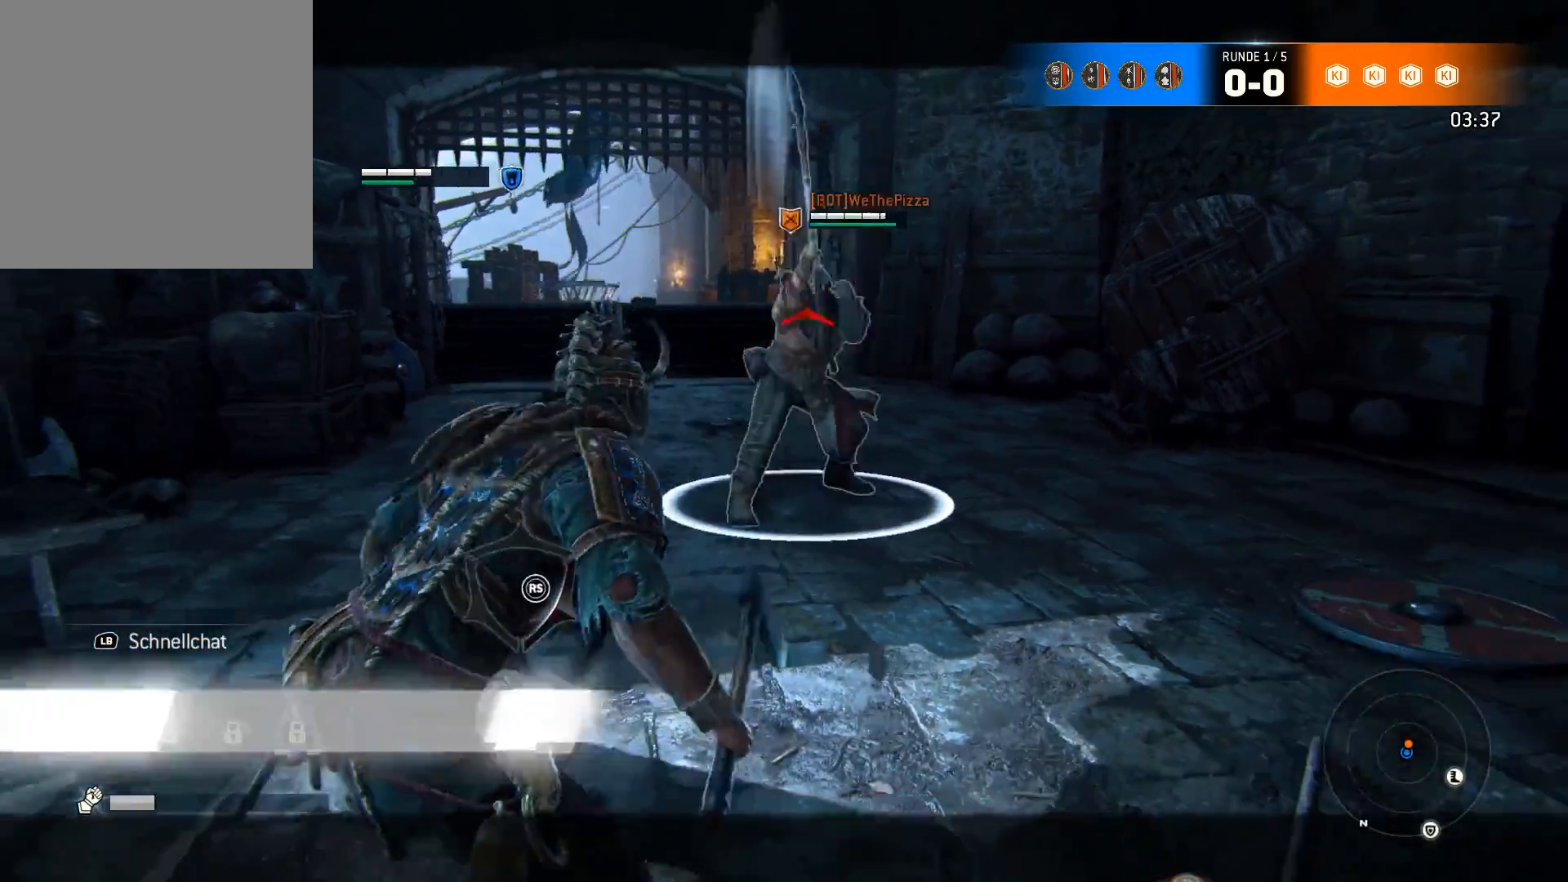
{"buttons": ["L2"], "left_stick": "up", "right_stick": "right", "events": [[117, "R2", "up"], [183, "R2", "down"], [350, "R2", "up"]]}
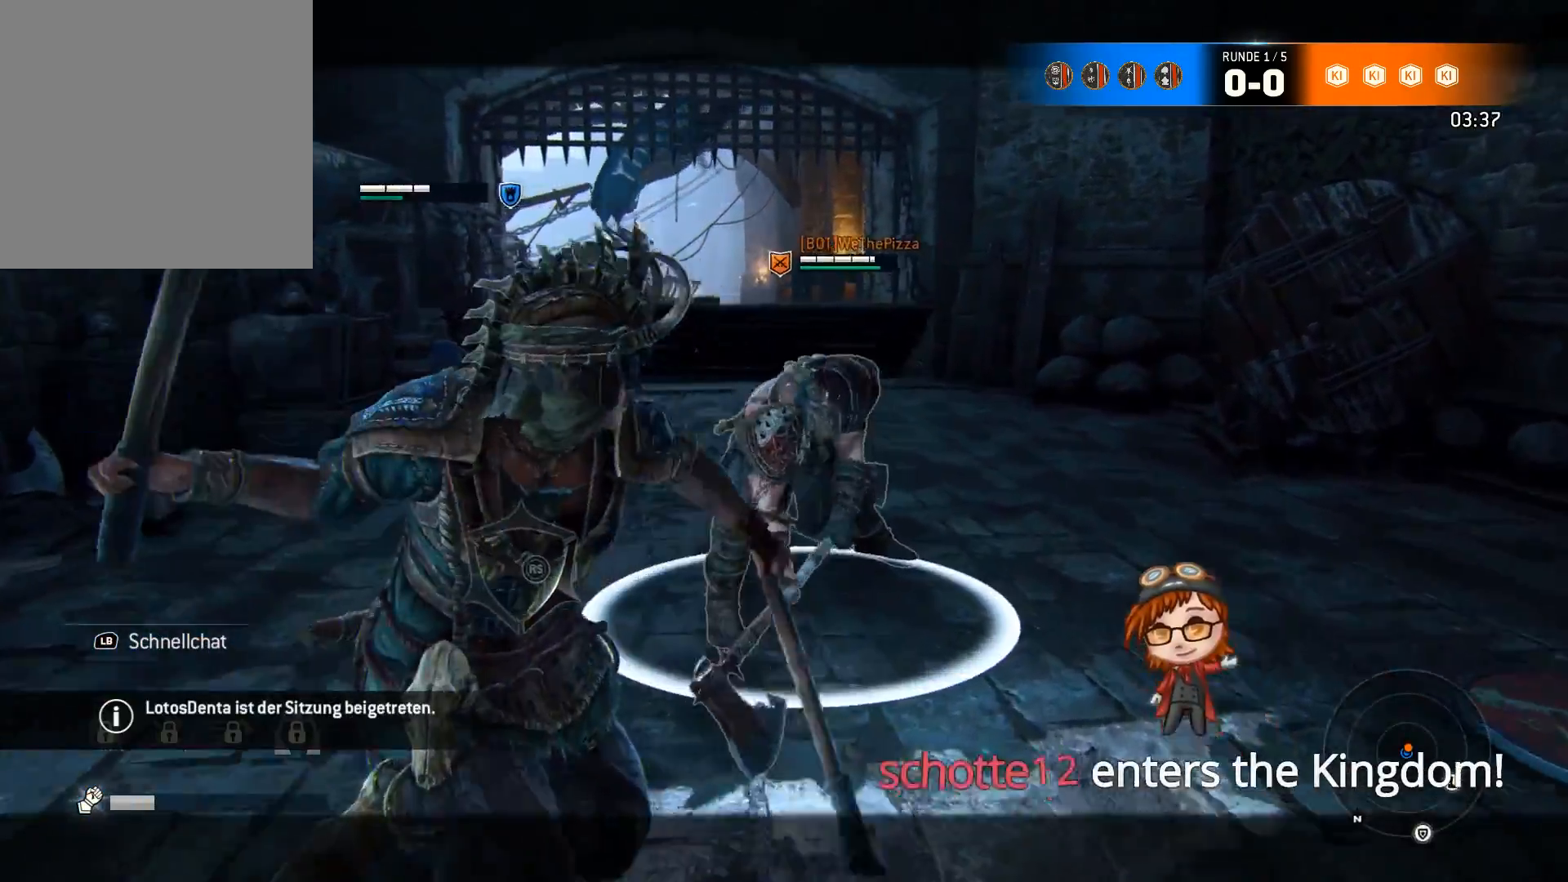
{"buttons": ["L2", "R1"], "left_stick": "up-right", "right_stick": "right", "events": [[83, "left_stick", "up-right"], [83, "right_stick", "left"], [250, "R1", "down"], [383, "R1", "up"], [417, "R1", "down"], [450, "right_stick", "center"], [500, "right_stick", "right"]]}
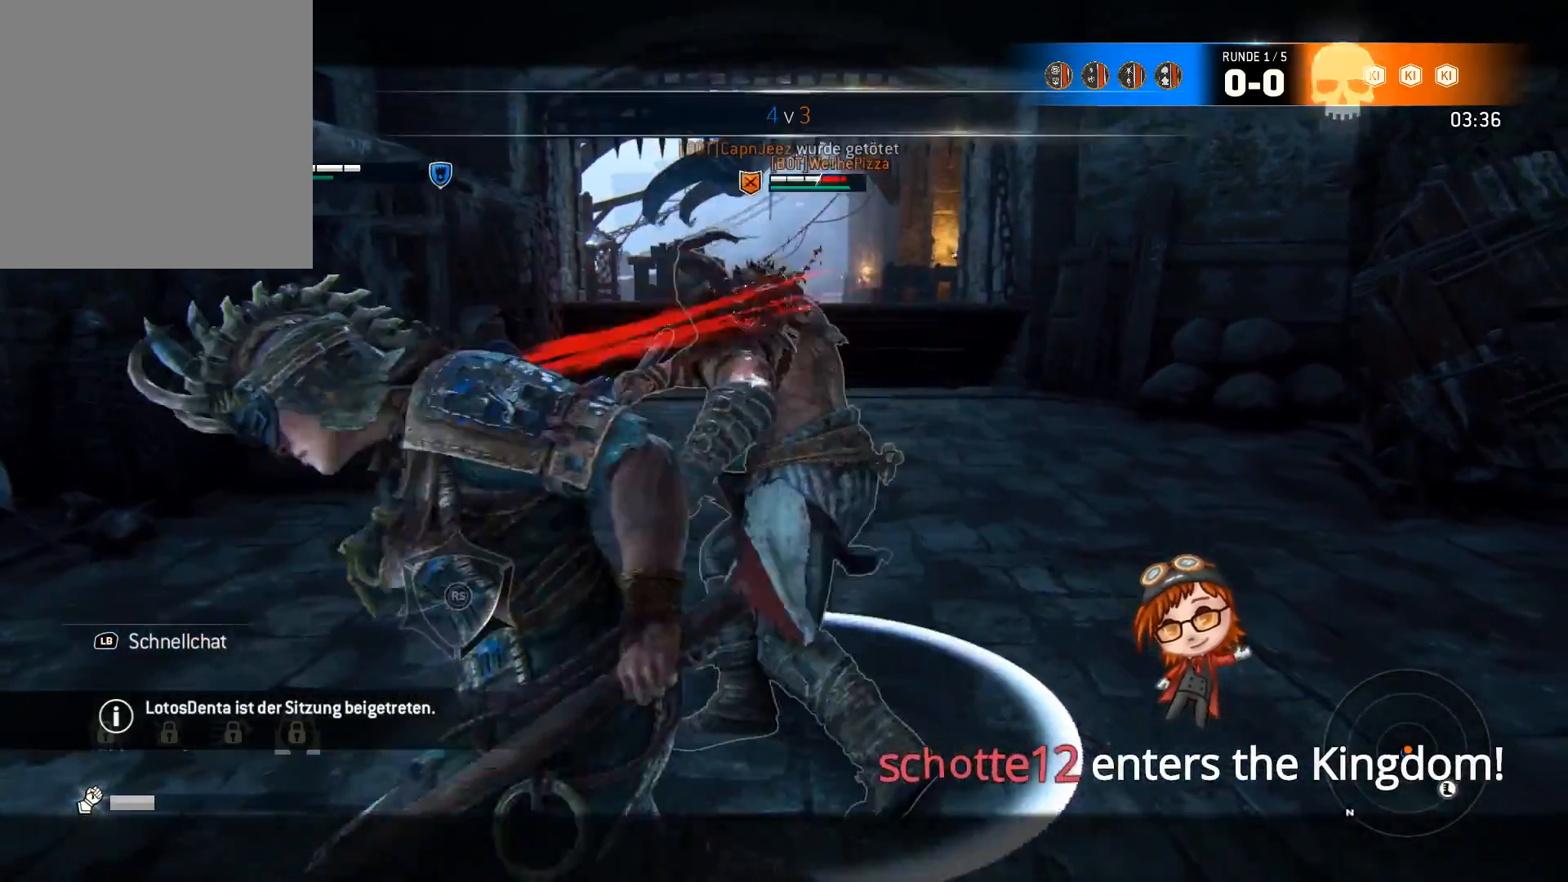
{"buttons": ["L2", "R2"], "left_stick": "up-left", "right_stick": "right", "events": [[50, "R1", "up"], [67, "R1", "down"], [217, "R1", "up"], [267, "left_stick", "up-left"], [467, "R2", "down"]]}
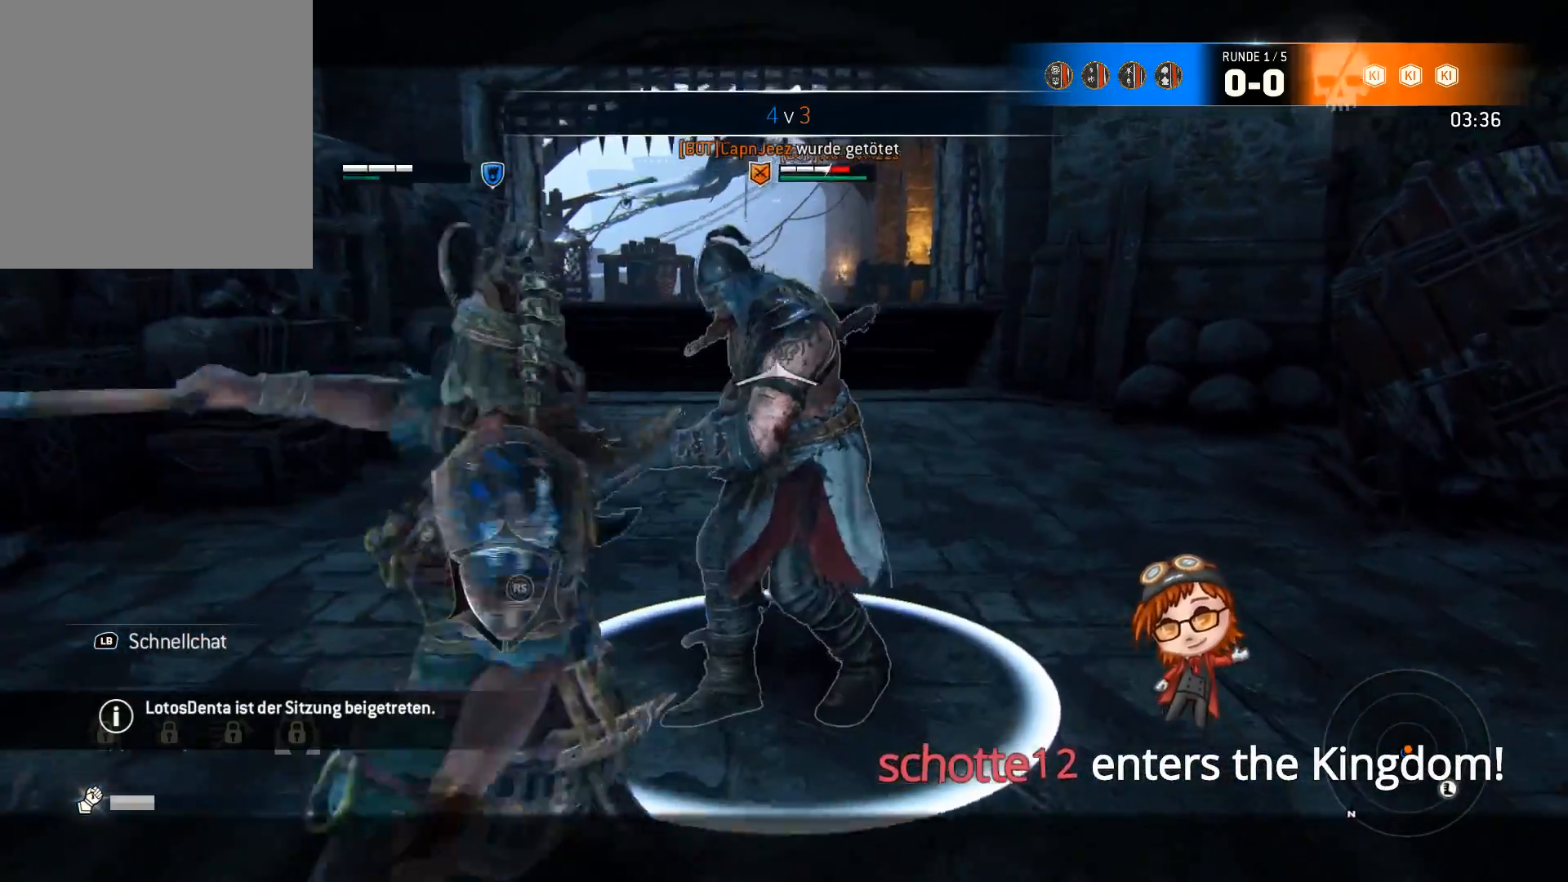
{"buttons": ["L2"], "left_stick": "up-right", "right_stick": "up-right", "events": [[67, "R2", "up"], [133, "R2", "down"], [367, "left_stick", "up-right"], [400, "R2", "up"], [450, "right_stick", "up-right"]]}
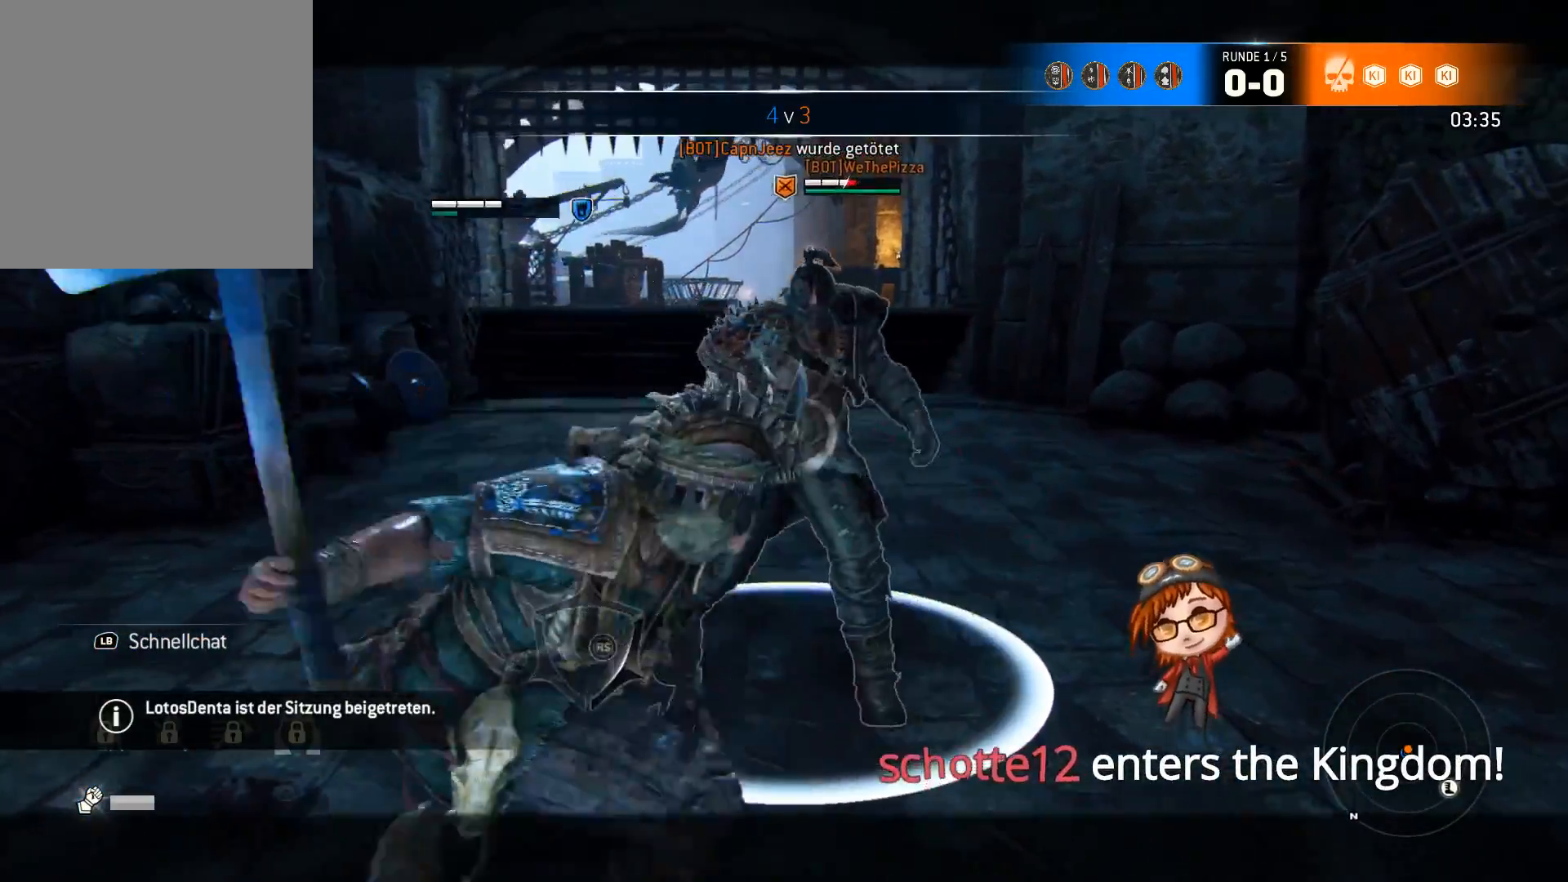
{"buttons": ["L2", "R1"], "left_stick": "up-right", "right_stick": "up-left", "events": [[167, "right_stick", "left"], [267, "R1", "down"], [367, "R1", "up"], [433, "R1", "down"], [450, "right_stick", "up-left"]]}
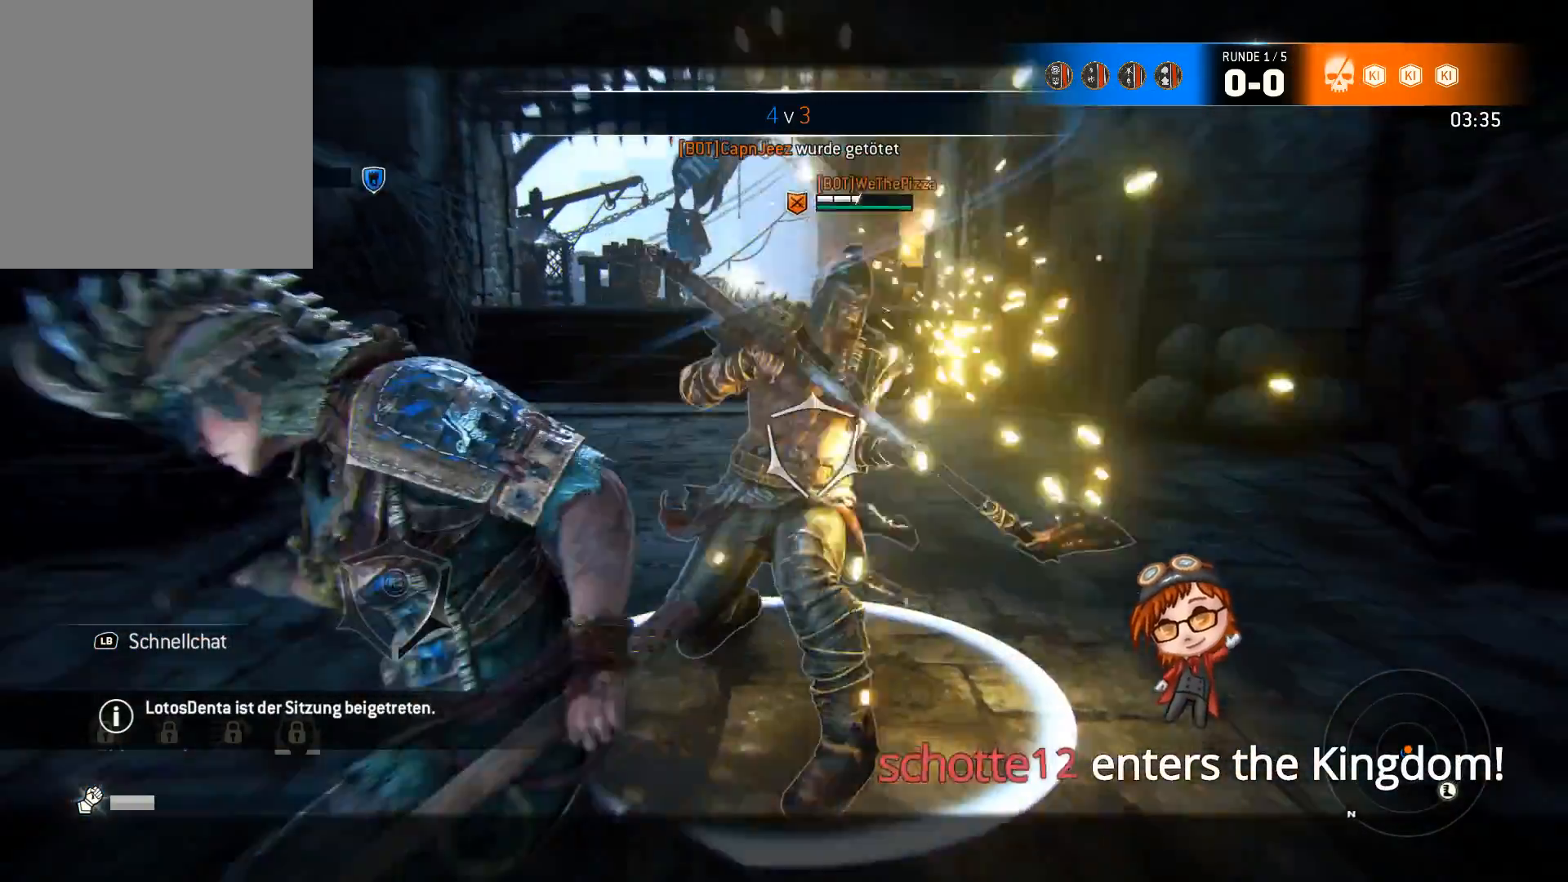
{"buttons": ["L2", "R2"], "left_stick": "up-right", "right_stick": "up", "events": [[67, "R1", "up"], [233, "right_stick", "up"], [417, "R2", "down"]]}
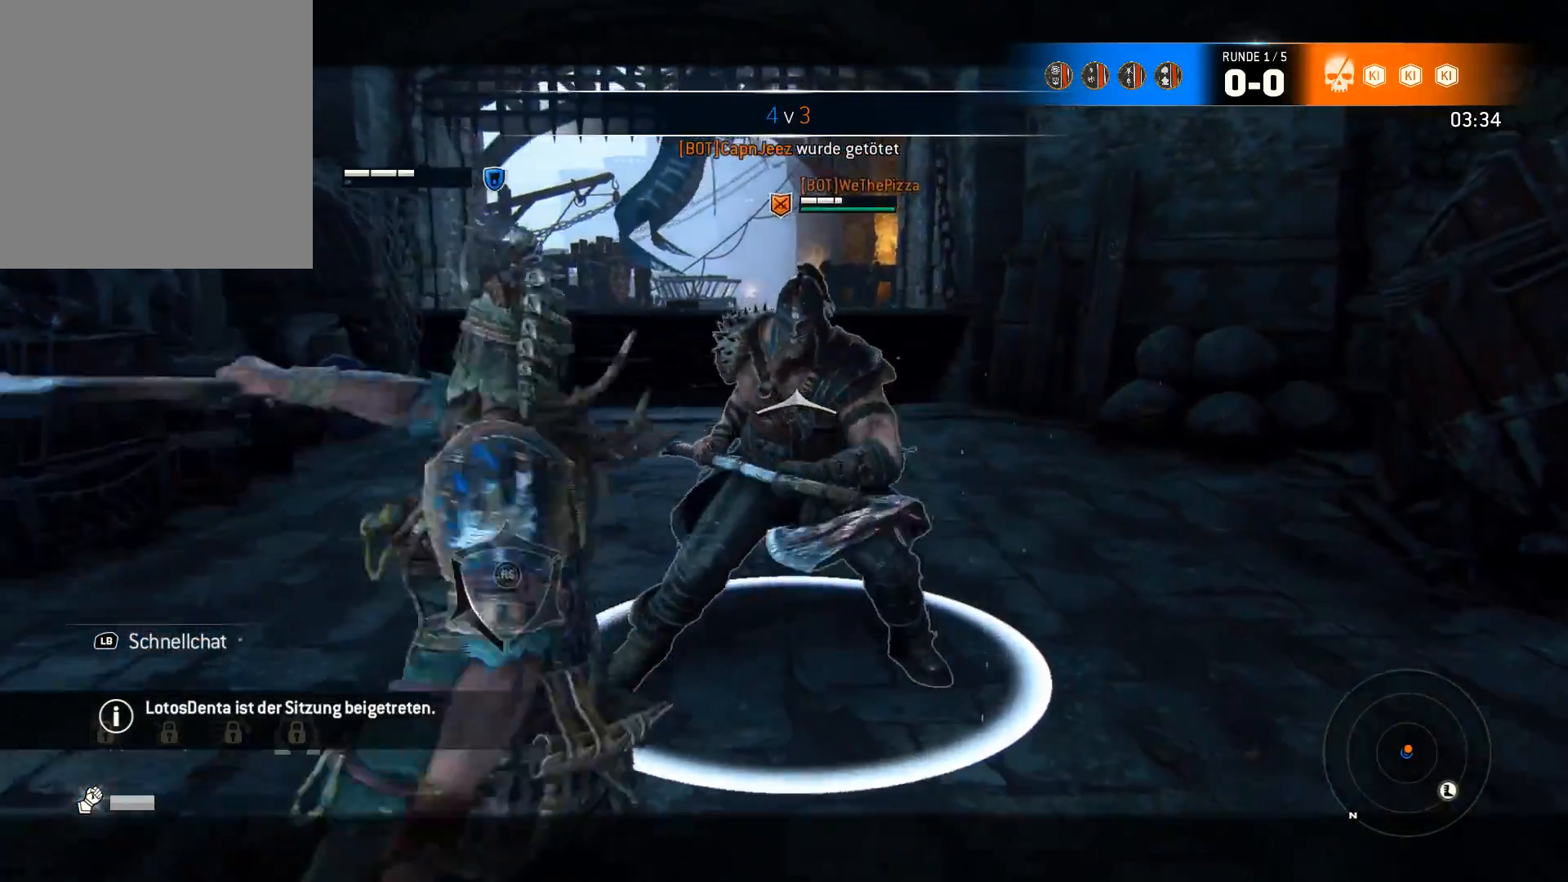
{"buttons": ["L2"], "left_stick": "up-right", "right_stick": "up", "events": [[17, "R2", "up"], [83, "R2", "down"], [350, "R2", "up"]]}
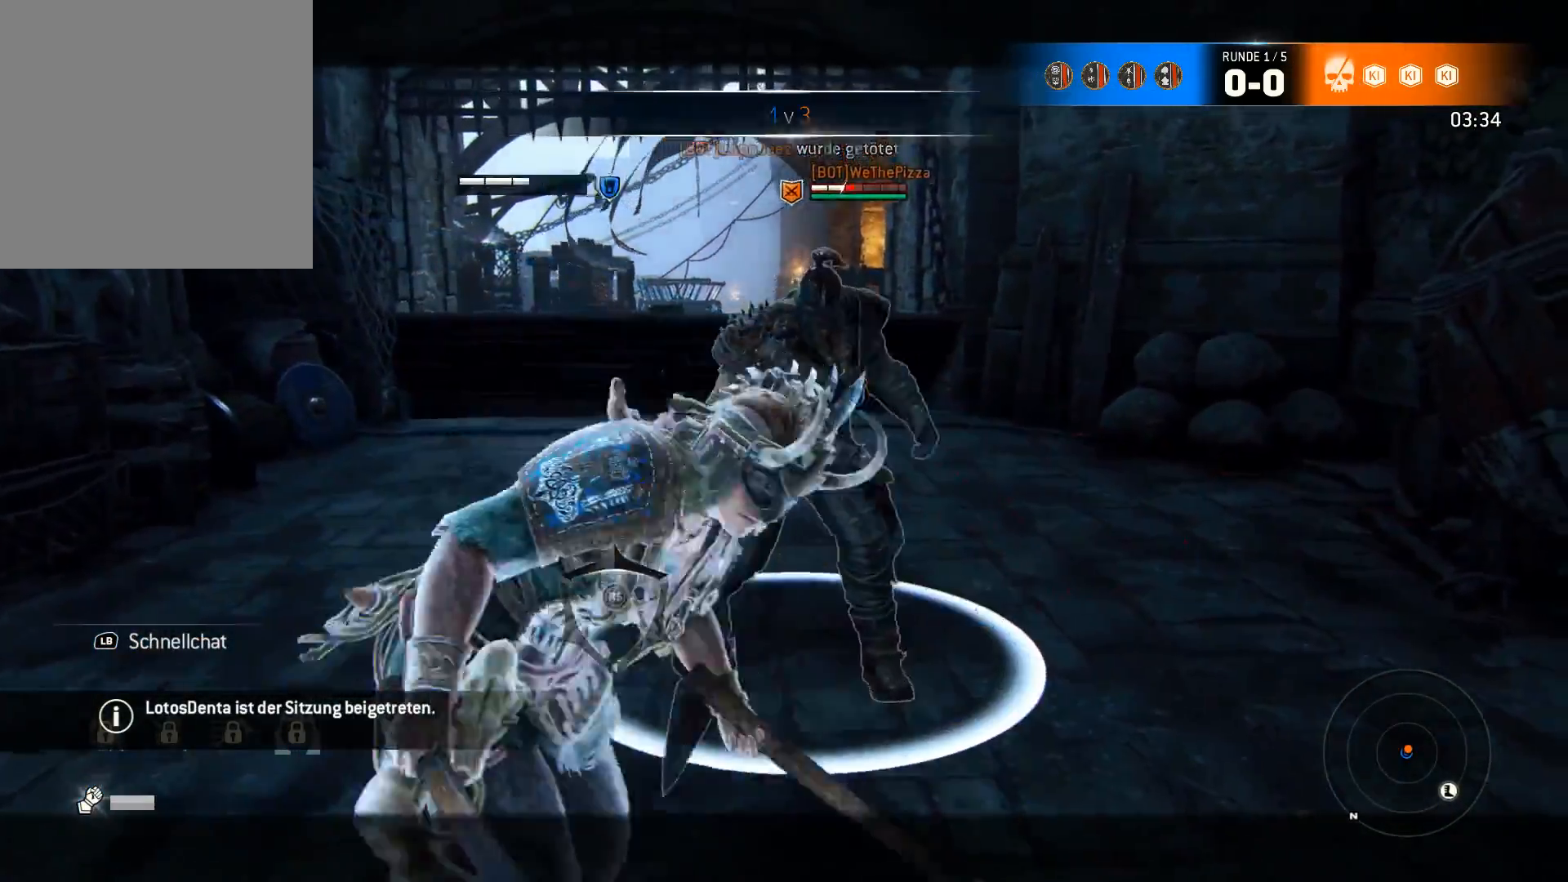
{"buttons": ["L2"], "left_stick": "up-right", "right_stick": "up", "events": []}
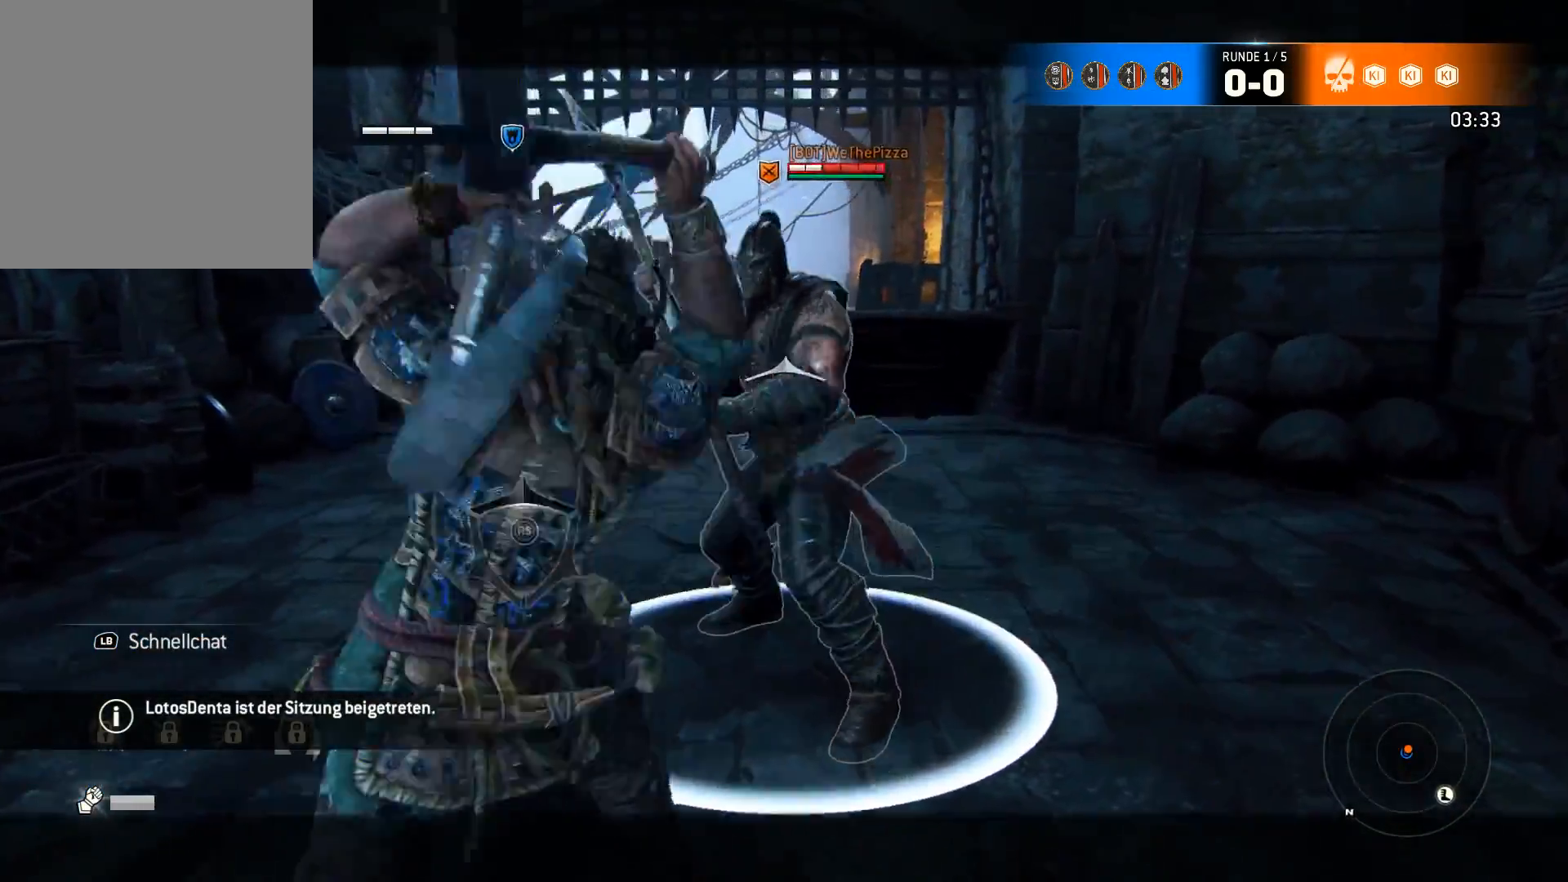
{"buttons": ["L2"], "left_stick": "center", "right_stick": "center", "events": [[50, "right_stick", "up-right"], [267, "left_stick", "center"], [317, "right_stick", "center"], [333, "X", "down"], [433, "X", "up"]]}
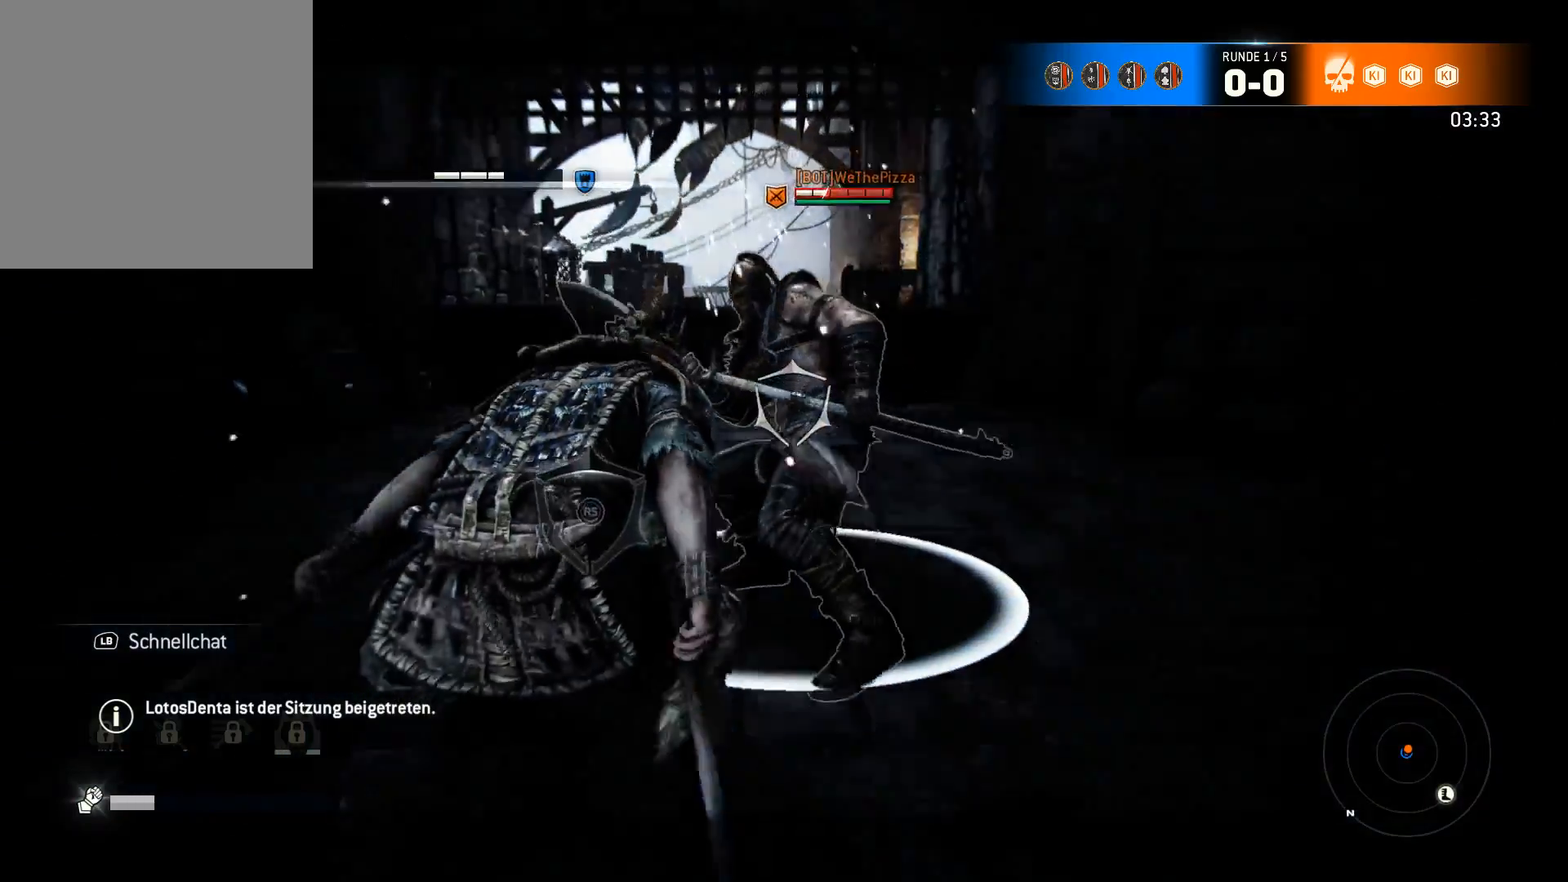
{"buttons": ["L2"], "left_stick": "down", "right_stick": "center", "events": [[117, "left_stick", "down"]]}
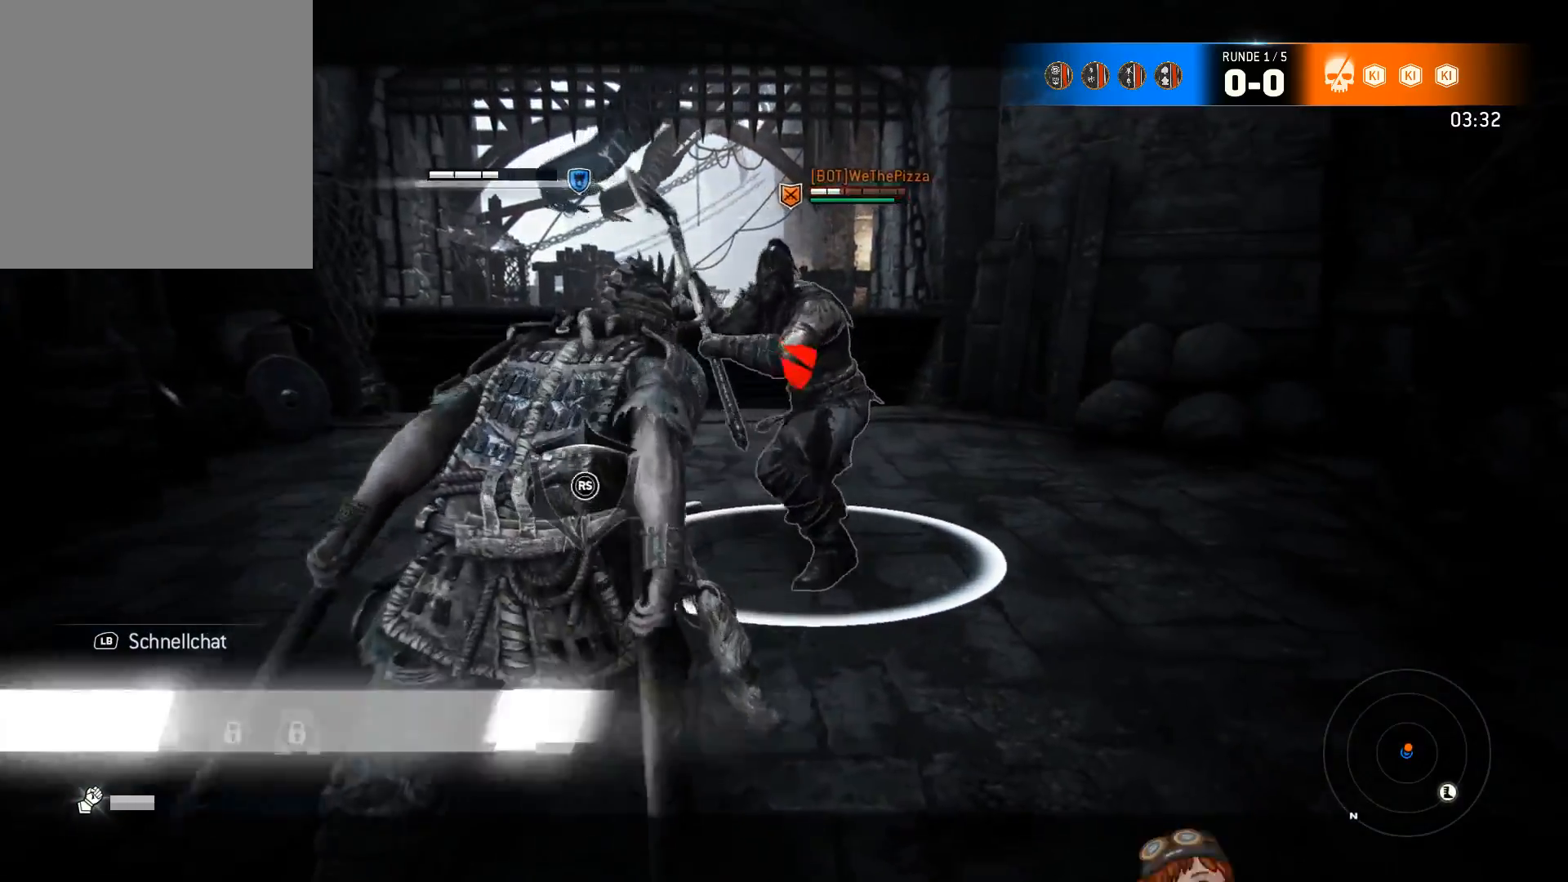
{"buttons": ["L2"], "left_stick": "down", "right_stick": "center", "events": [[33, "A", "down"], [100, "A", "up"]]}
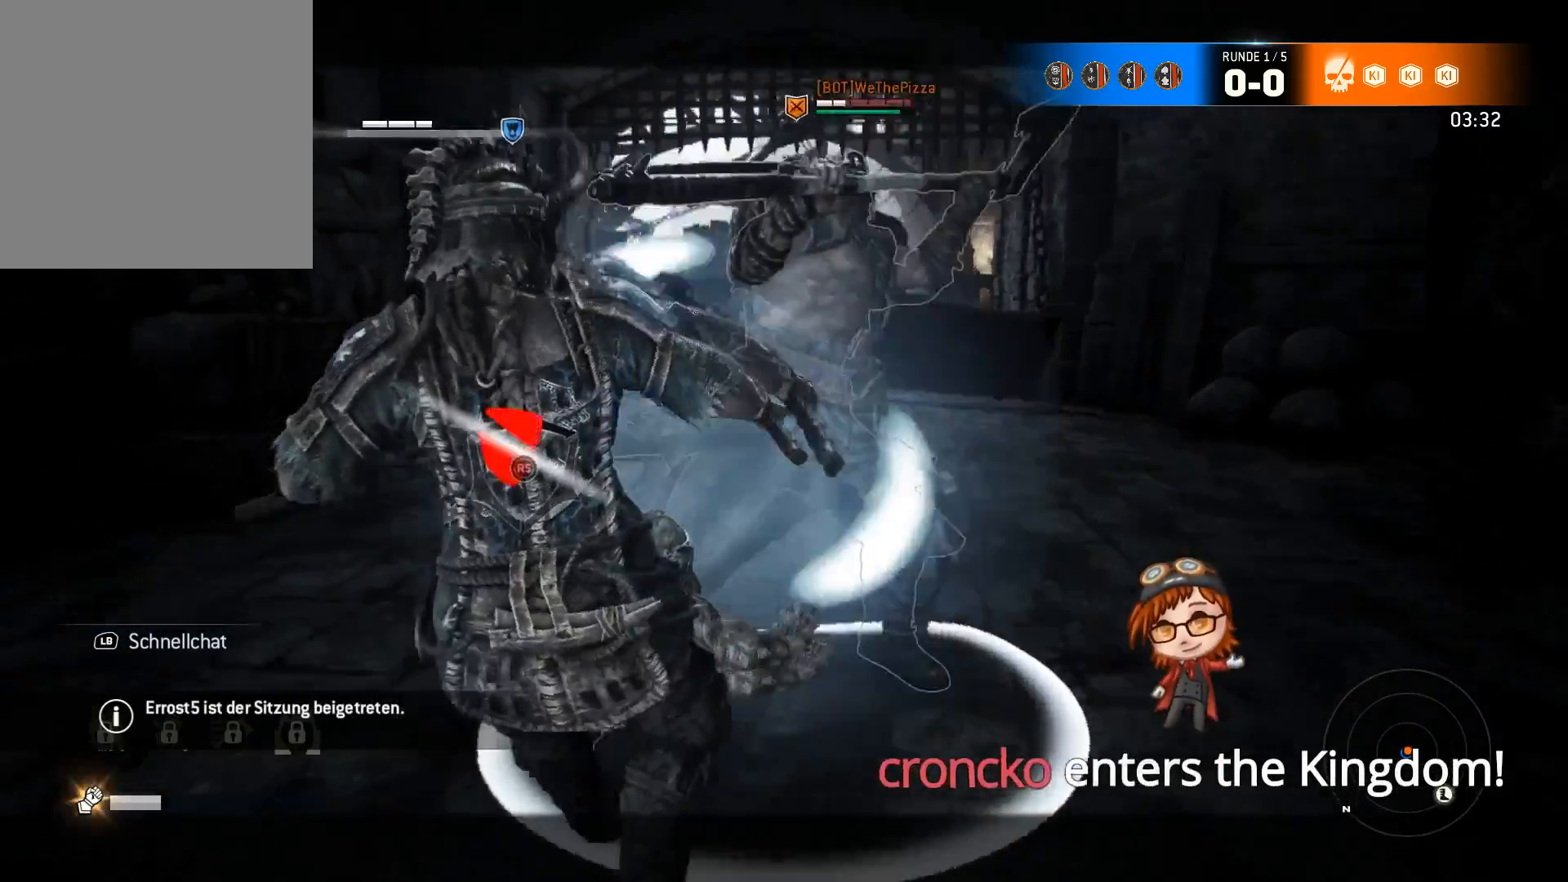
{"buttons": ["L2"], "left_stick": "down", "right_stick": "center", "events": [[267, "X", "down"], [367, "X", "up"]]}
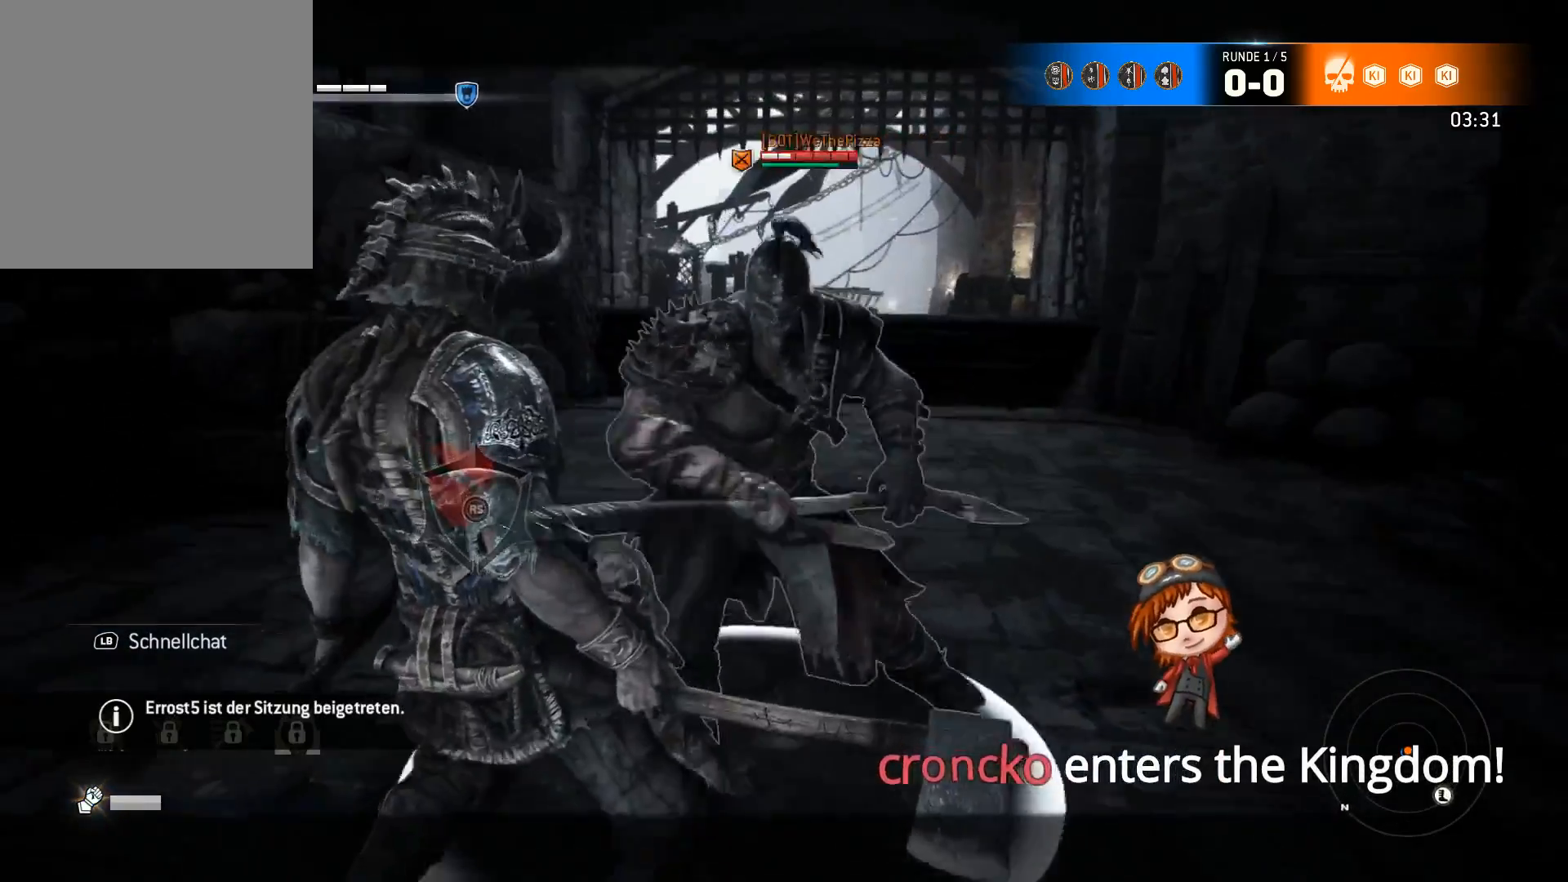
{"buttons": ["L2"], "left_stick": "down", "right_stick": "center", "events": []}
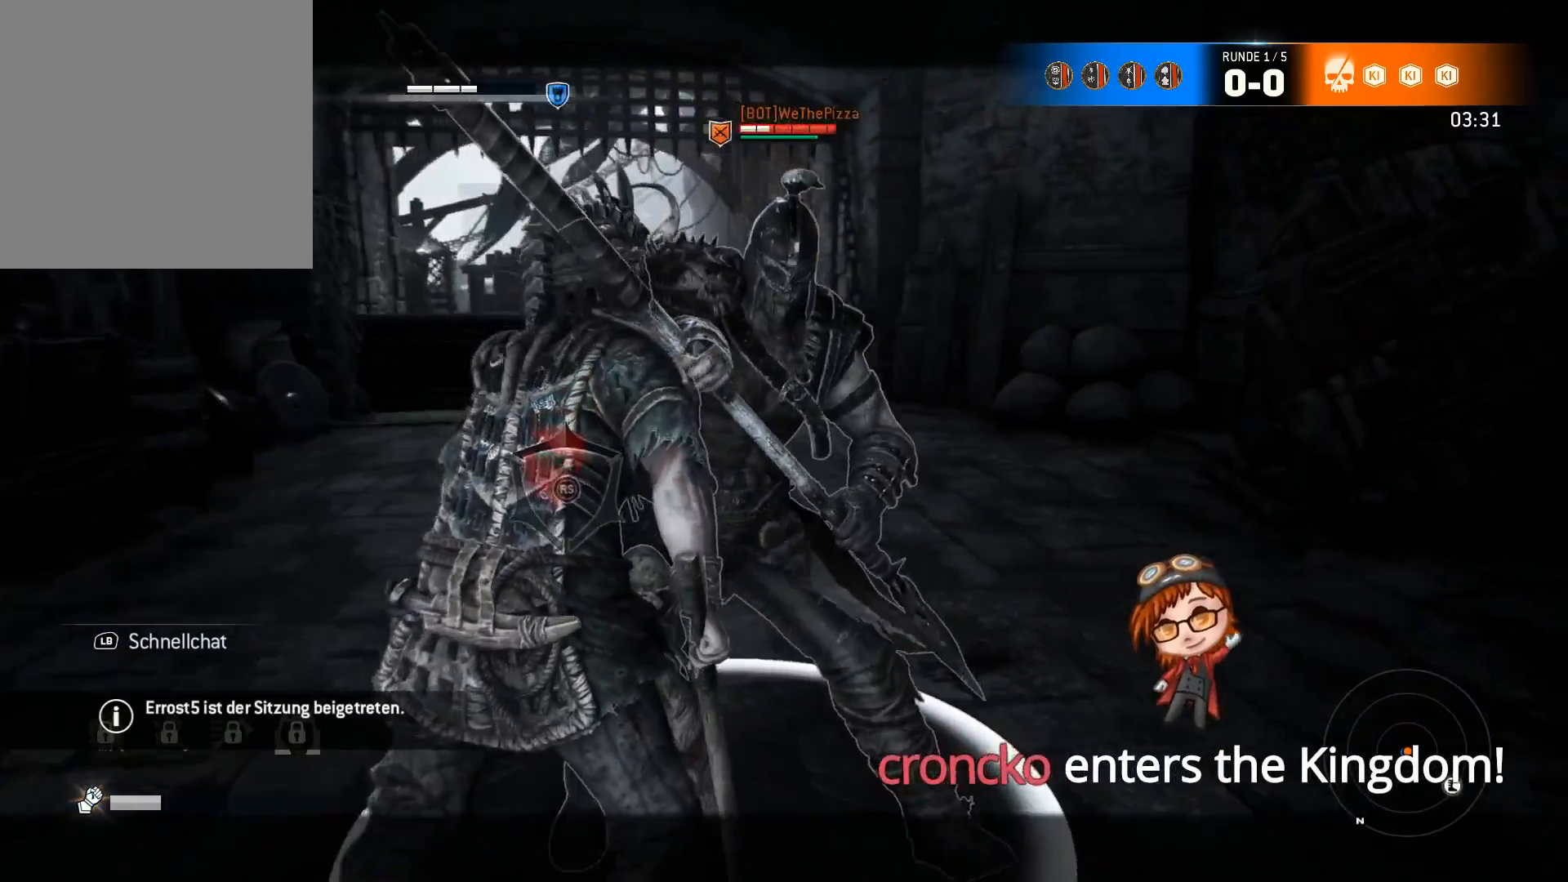
{"buttons": ["L2"], "left_stick": "up-left", "right_stick": "center", "events": [[83, "left_stick", "down-right"], [433, "left_stick", "up-left"]]}
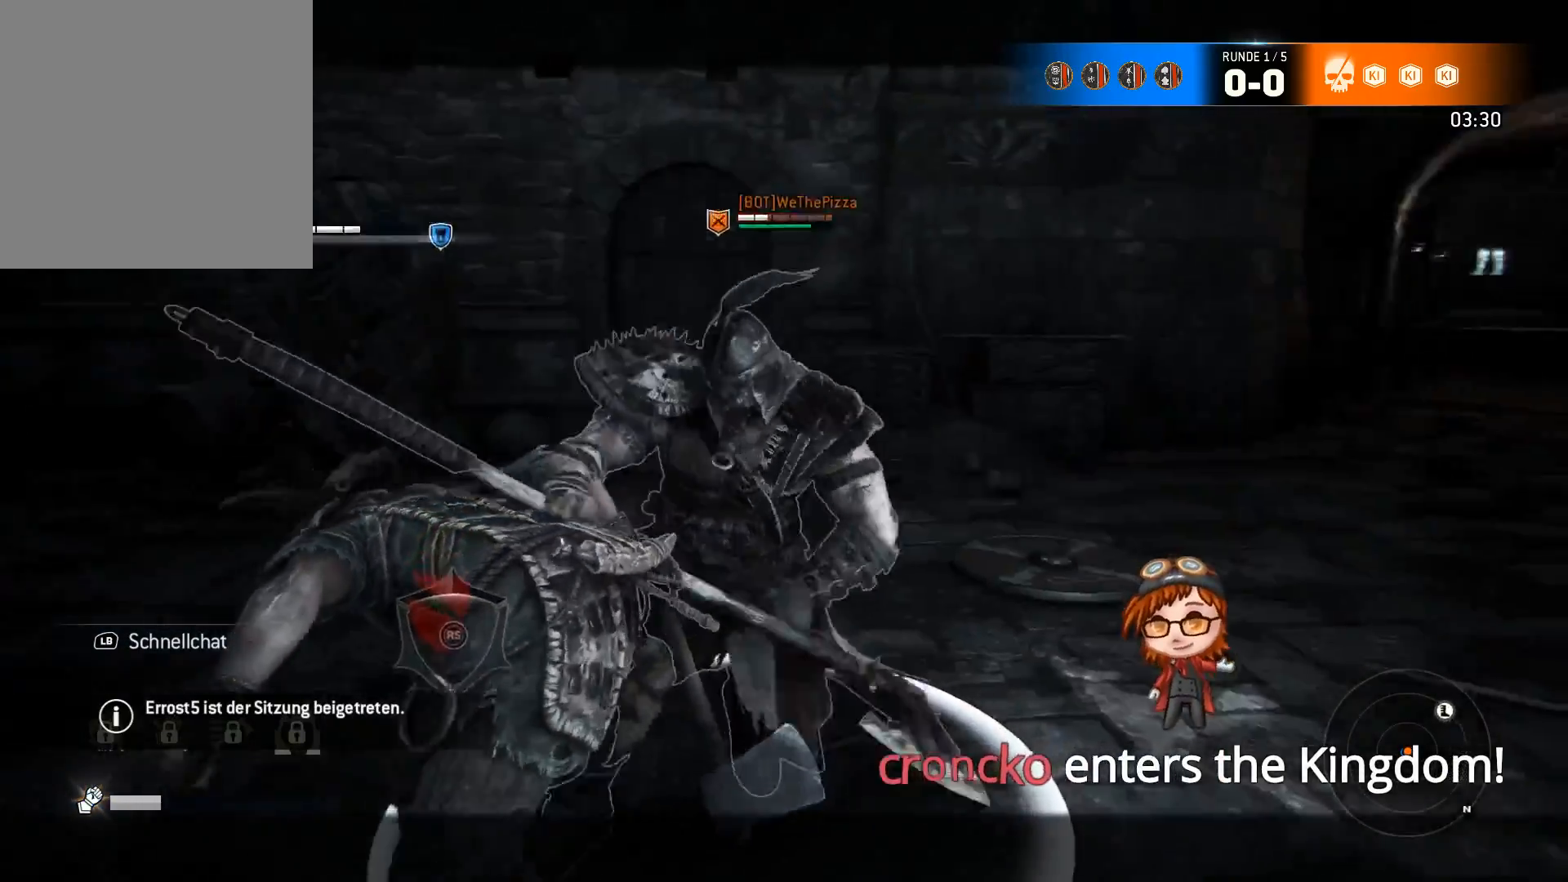
{"buttons": ["L2"], "left_stick": "left", "right_stick": "center", "events": [[317, "left_stick", "left"]]}
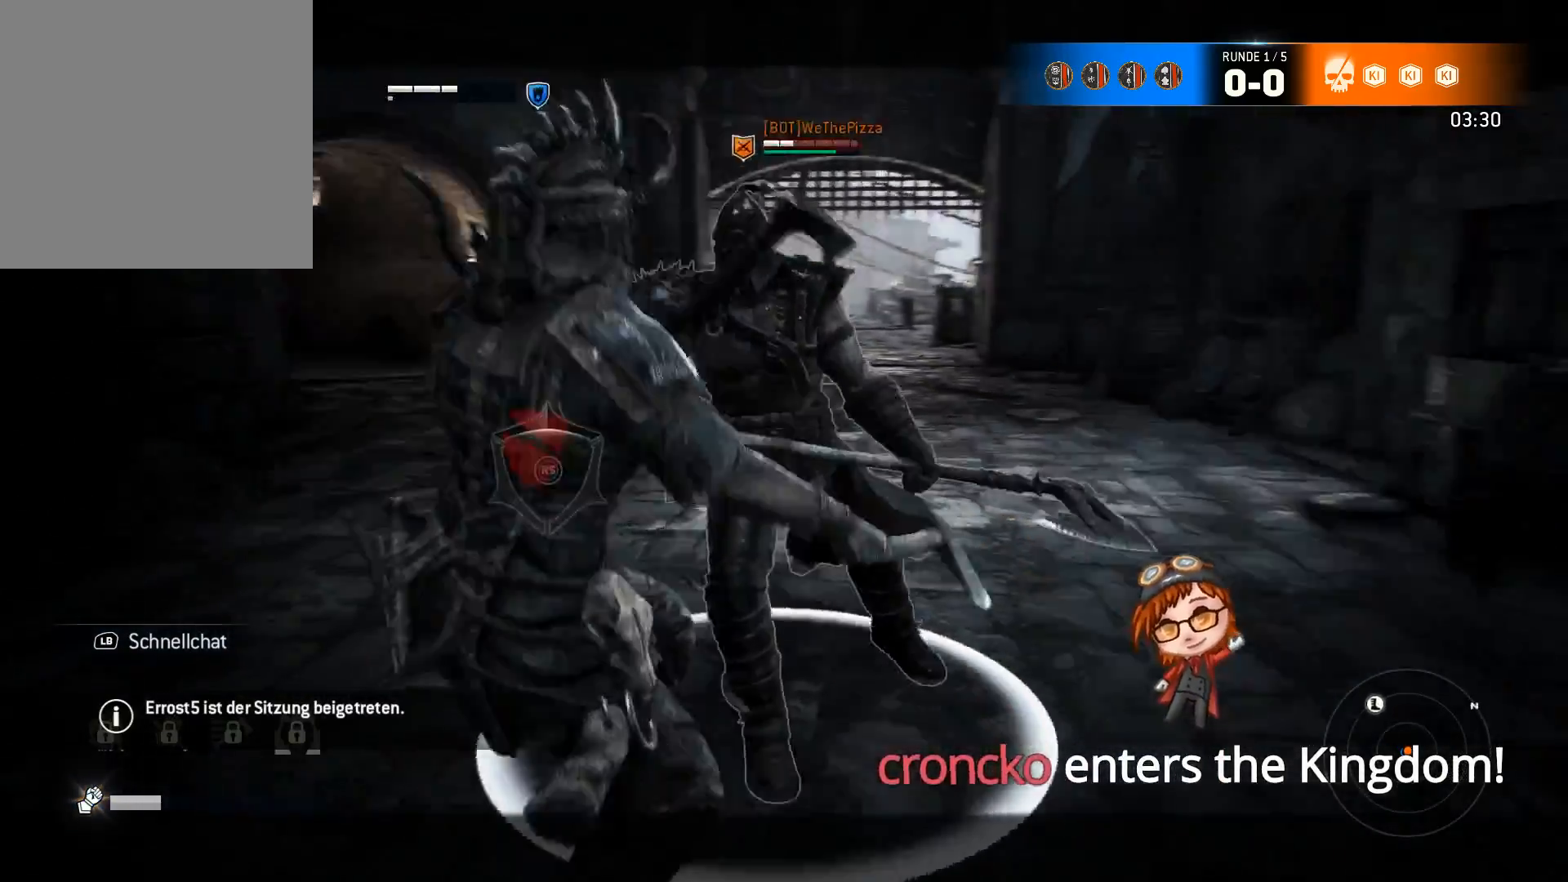
{"buttons": ["L2"], "left_stick": "down", "right_stick": "center", "events": [[183, "left_stick", "down"]]}
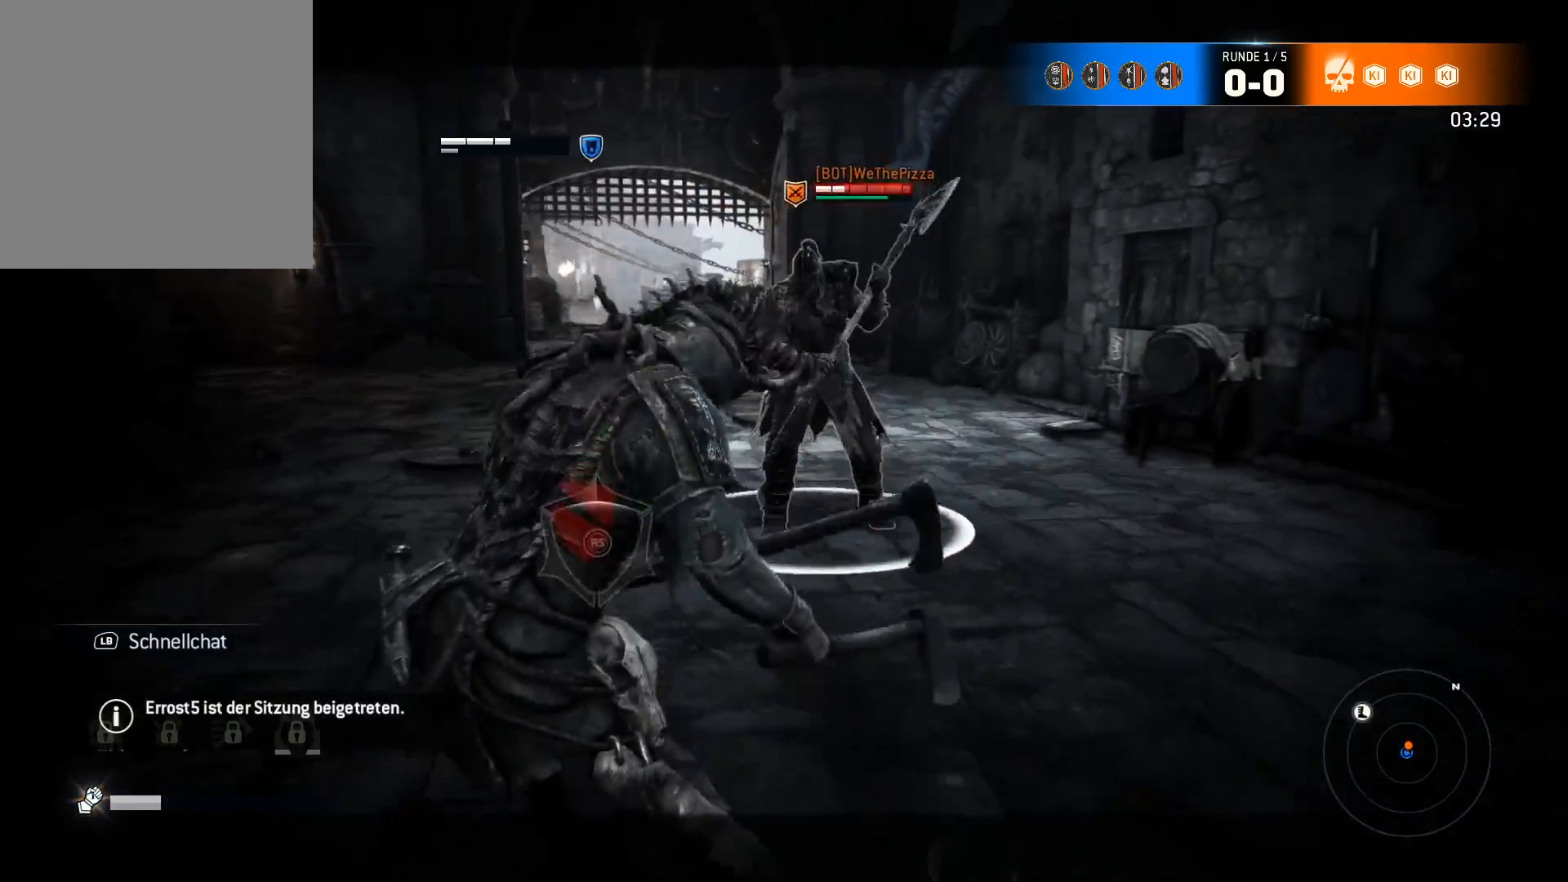
{"buttons": ["L2"], "left_stick": "down", "right_stick": "center", "events": []}
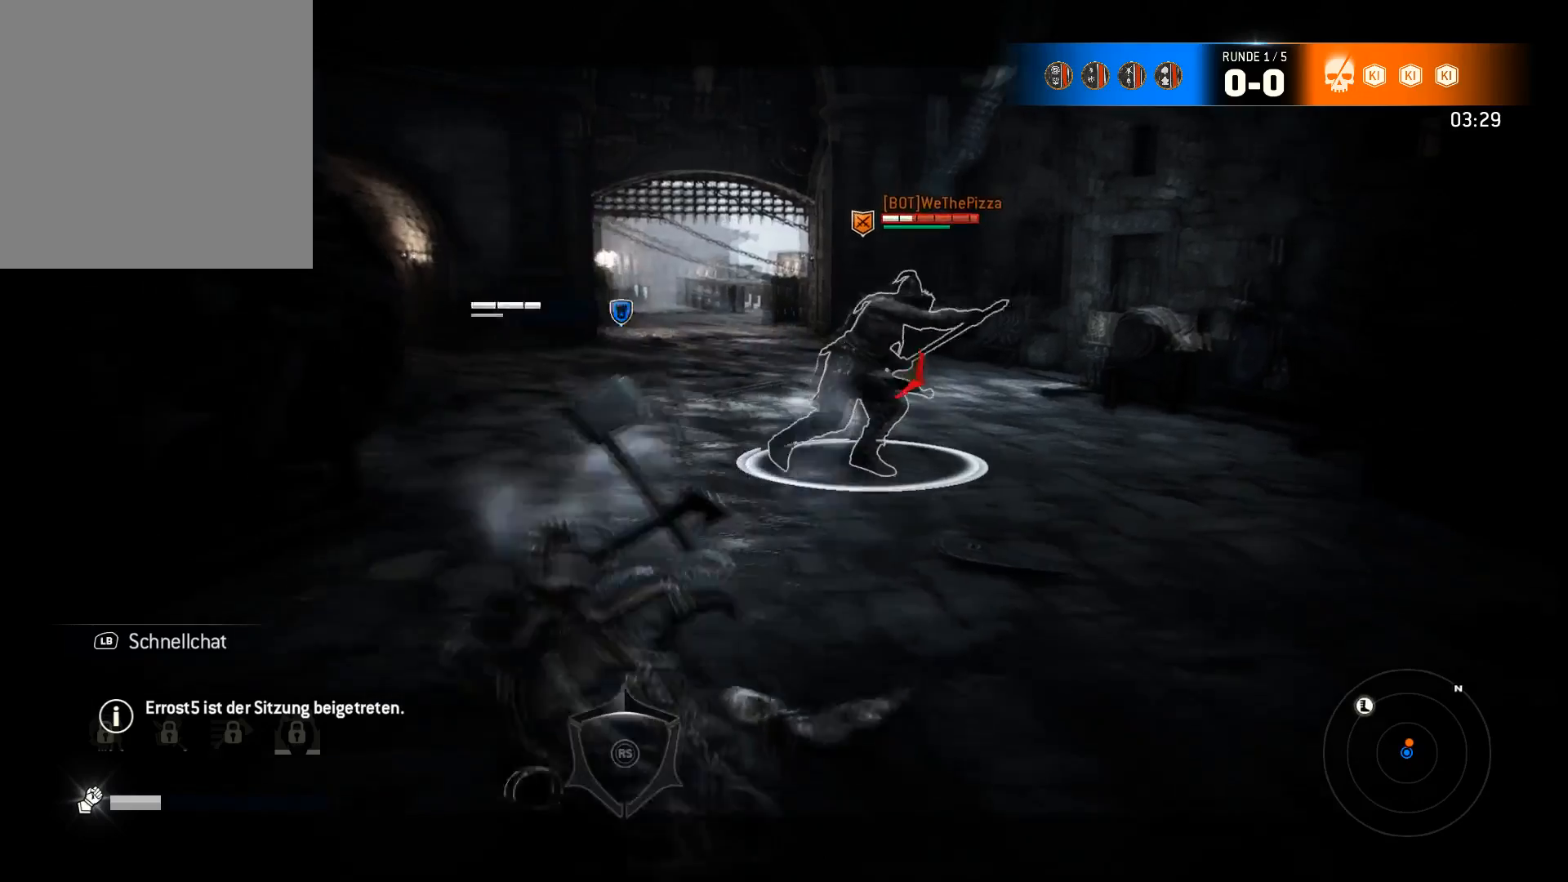
{"buttons": ["L2"], "left_stick": "down", "right_stick": "center", "events": [[133, "left_stick", "center"], [450, "left_stick", "down"]]}
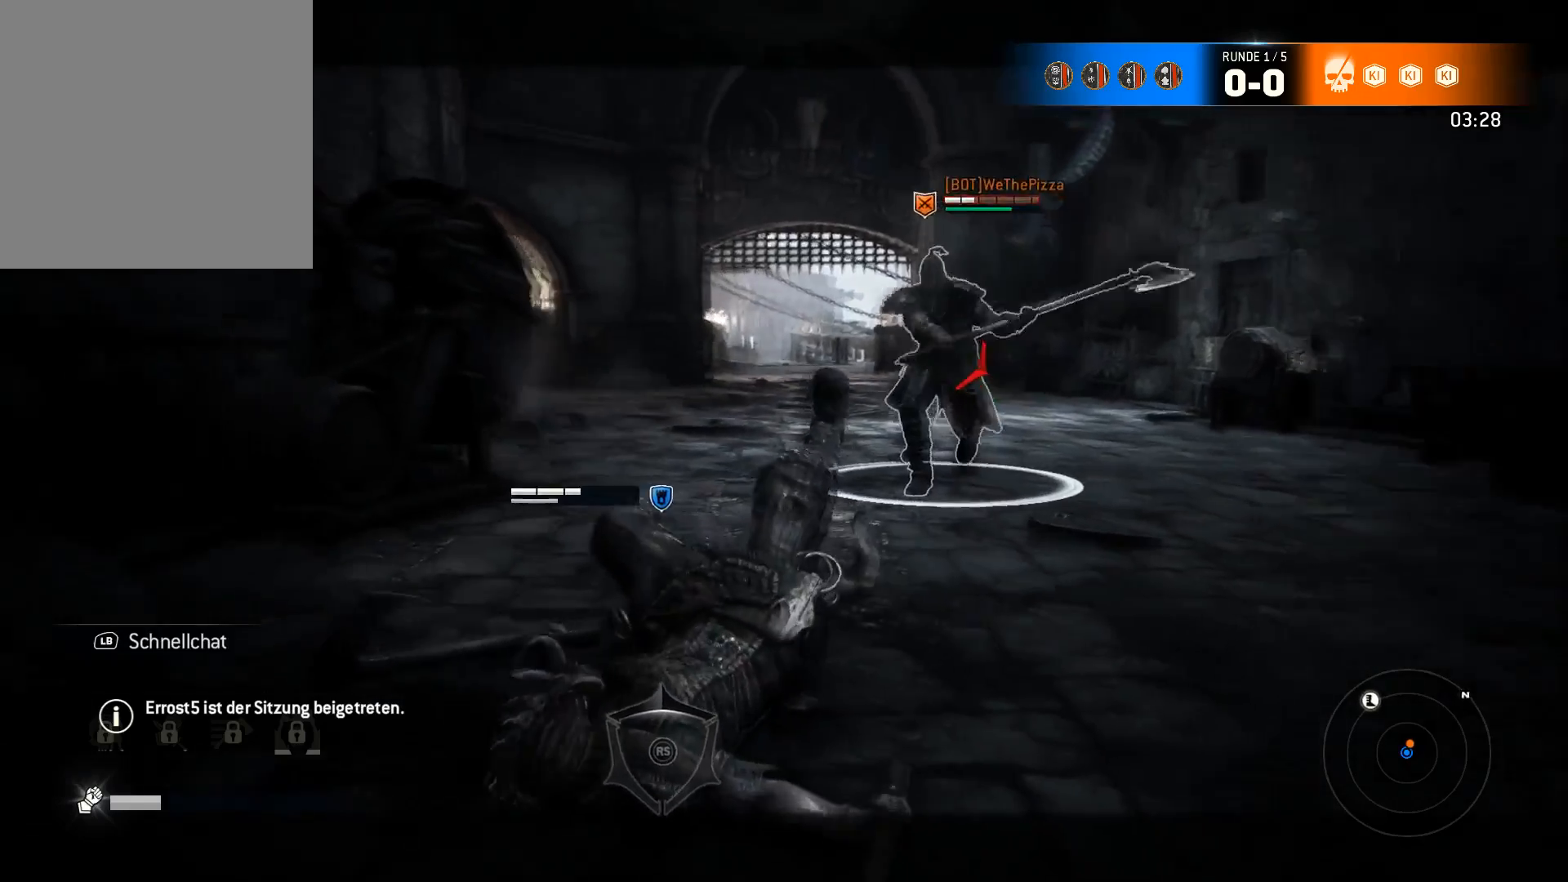
{"buttons": [], "left_stick": "center", "right_stick": "center", "events": [[350, "left_stick", "center"], [433, "L2", "up"]]}
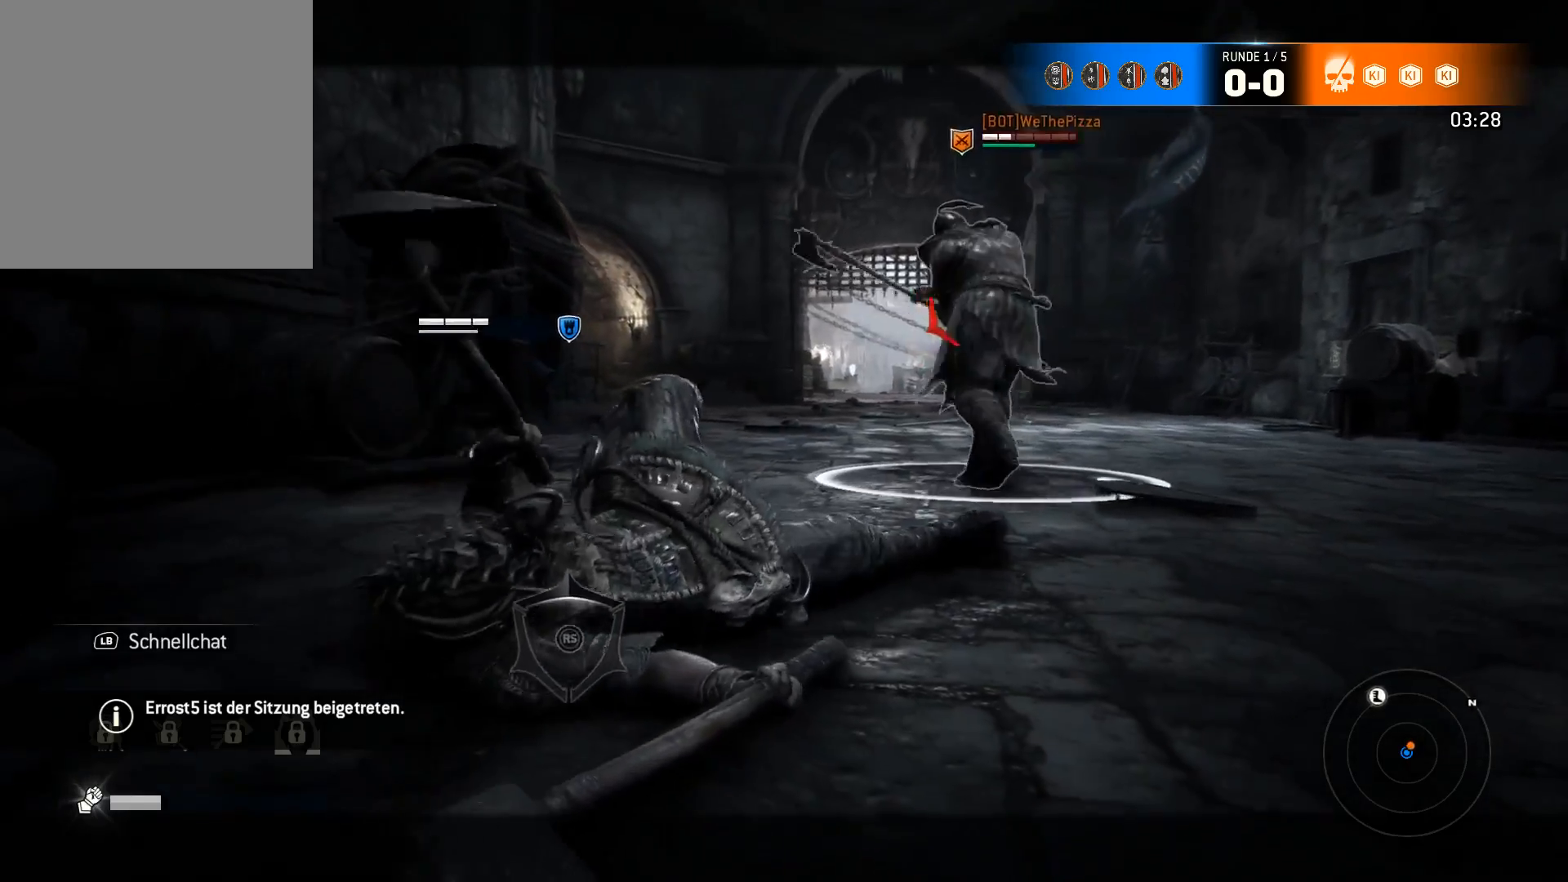
{"buttons": ["L2"], "left_stick": "center", "right_stick": "left", "events": [[33, "L1", "down"], [117, "L1", "up"], [183, "L1", "down"], [283, "L1", "up"], [317, "L2", "down"], [350, "left_stick", "up"], [417, "left_stick", "center"], [483, "right_stick", "left"]]}
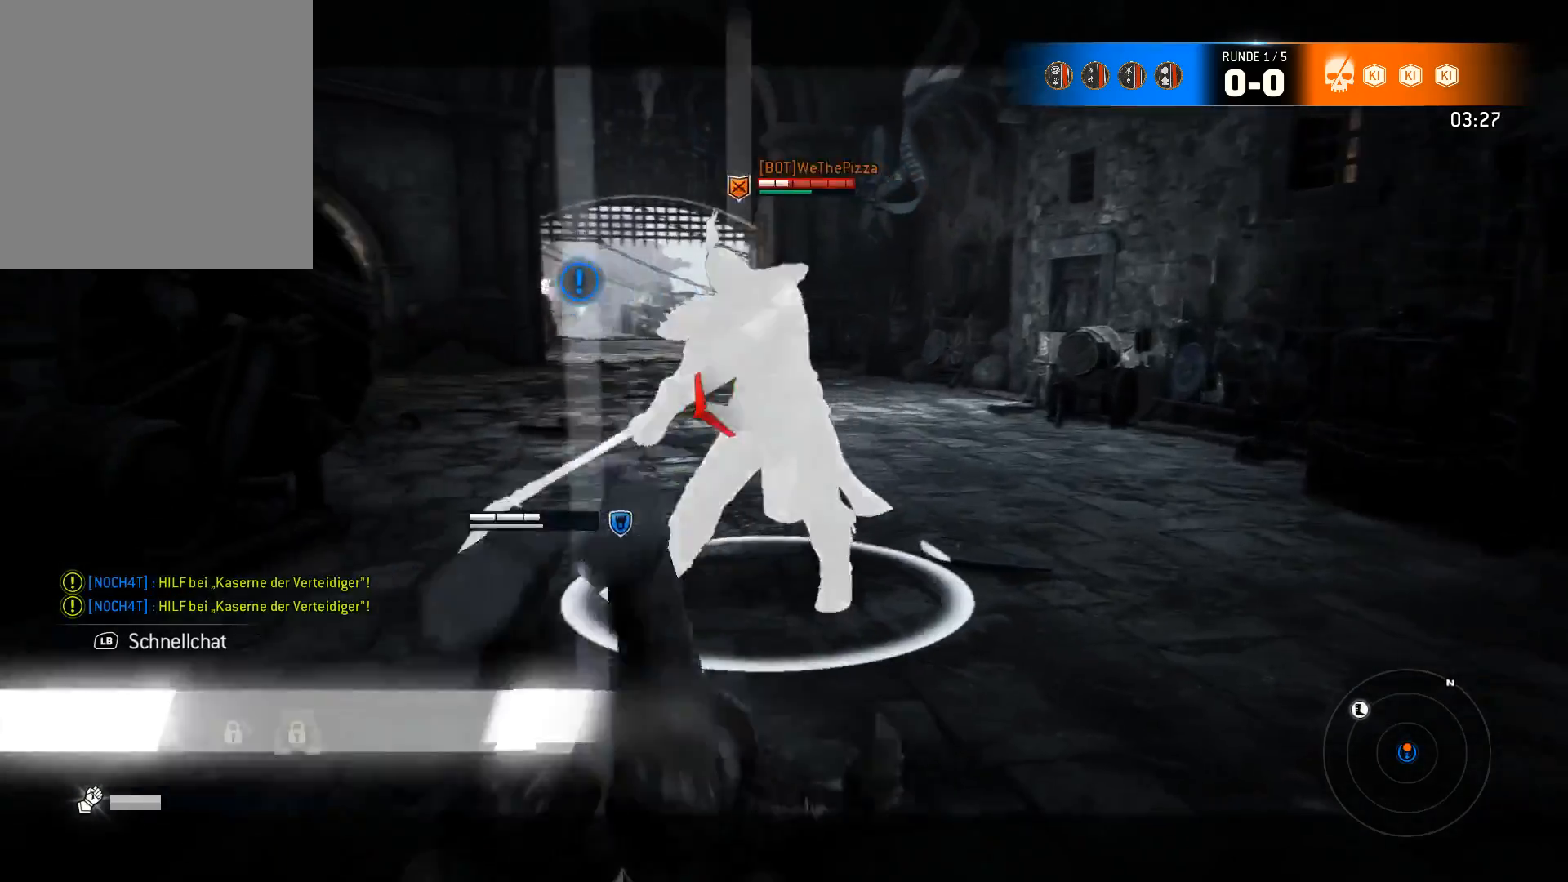
{"buttons": ["L2"], "left_stick": "center", "right_stick": "left", "events": []}